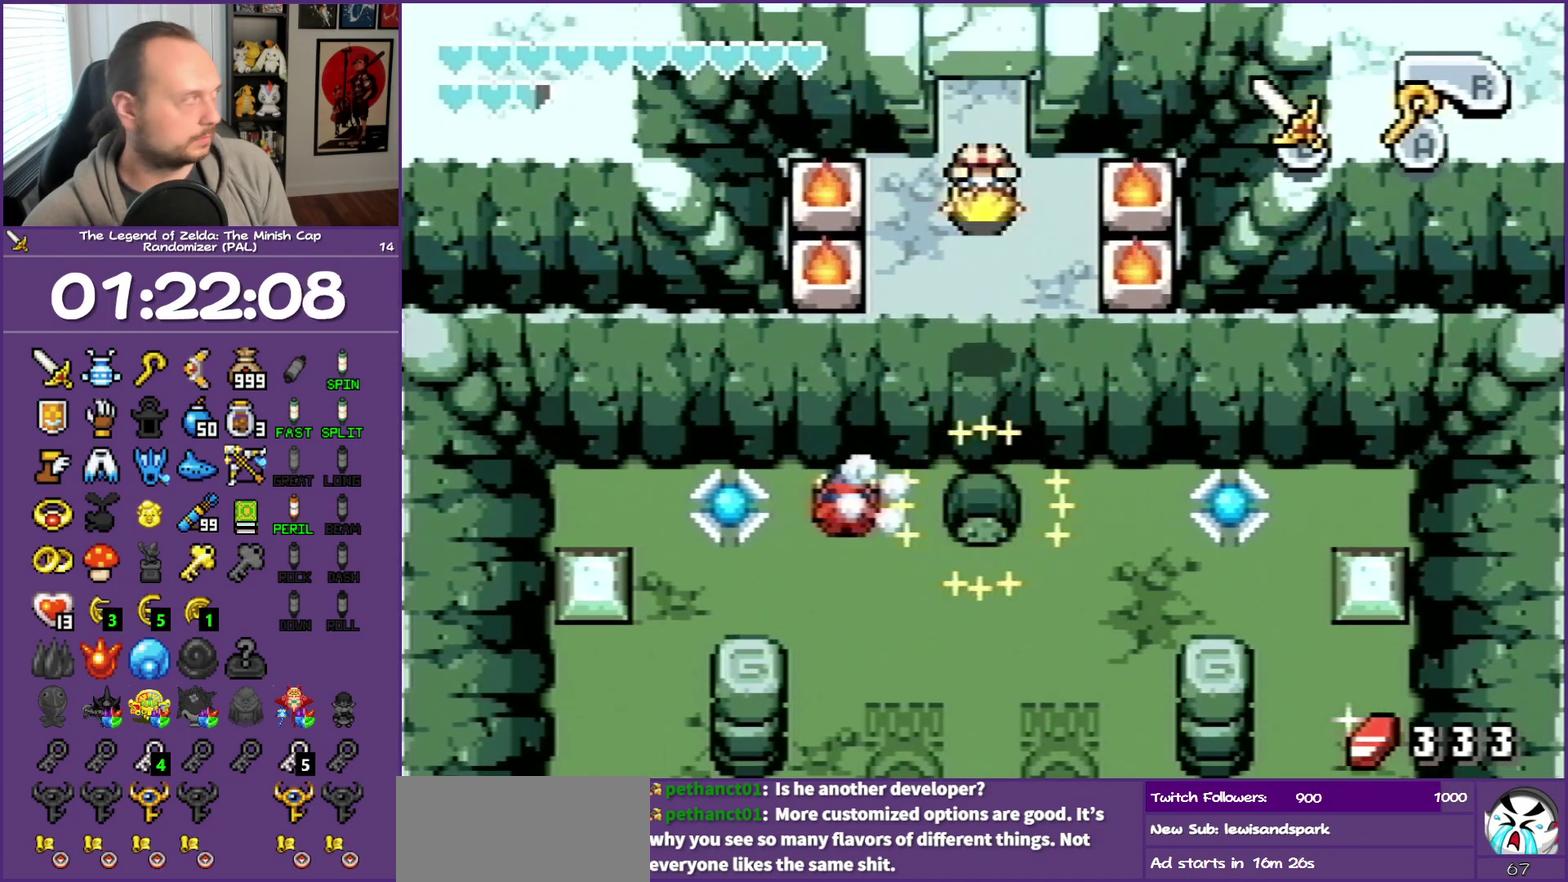
Gameplay with a controller (Nintendo layout); each line is a JSON object with the inputs held at the frame after it. "events" lists button and stick changes between this image and that frame as [ms after this image, input, new state], when the widget could be followed in between. Not read: L3 R3.
{"buttons": ["R1", "DPAD_UP"], "events": [[433, "R1", "down"]]}
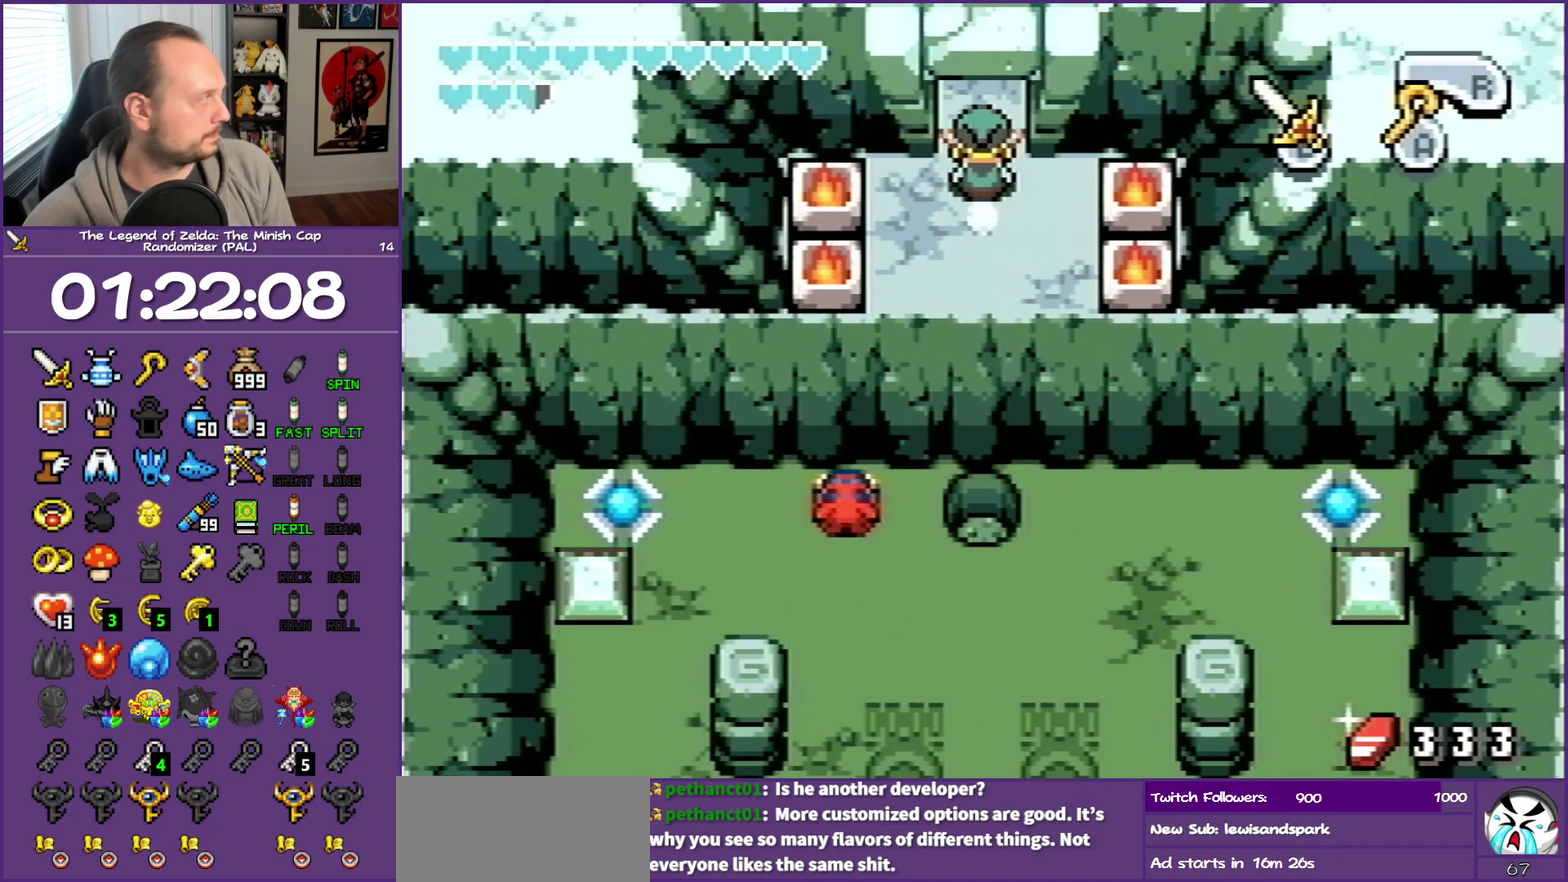
{"buttons": ["R1", "DPAD_UP"], "events": []}
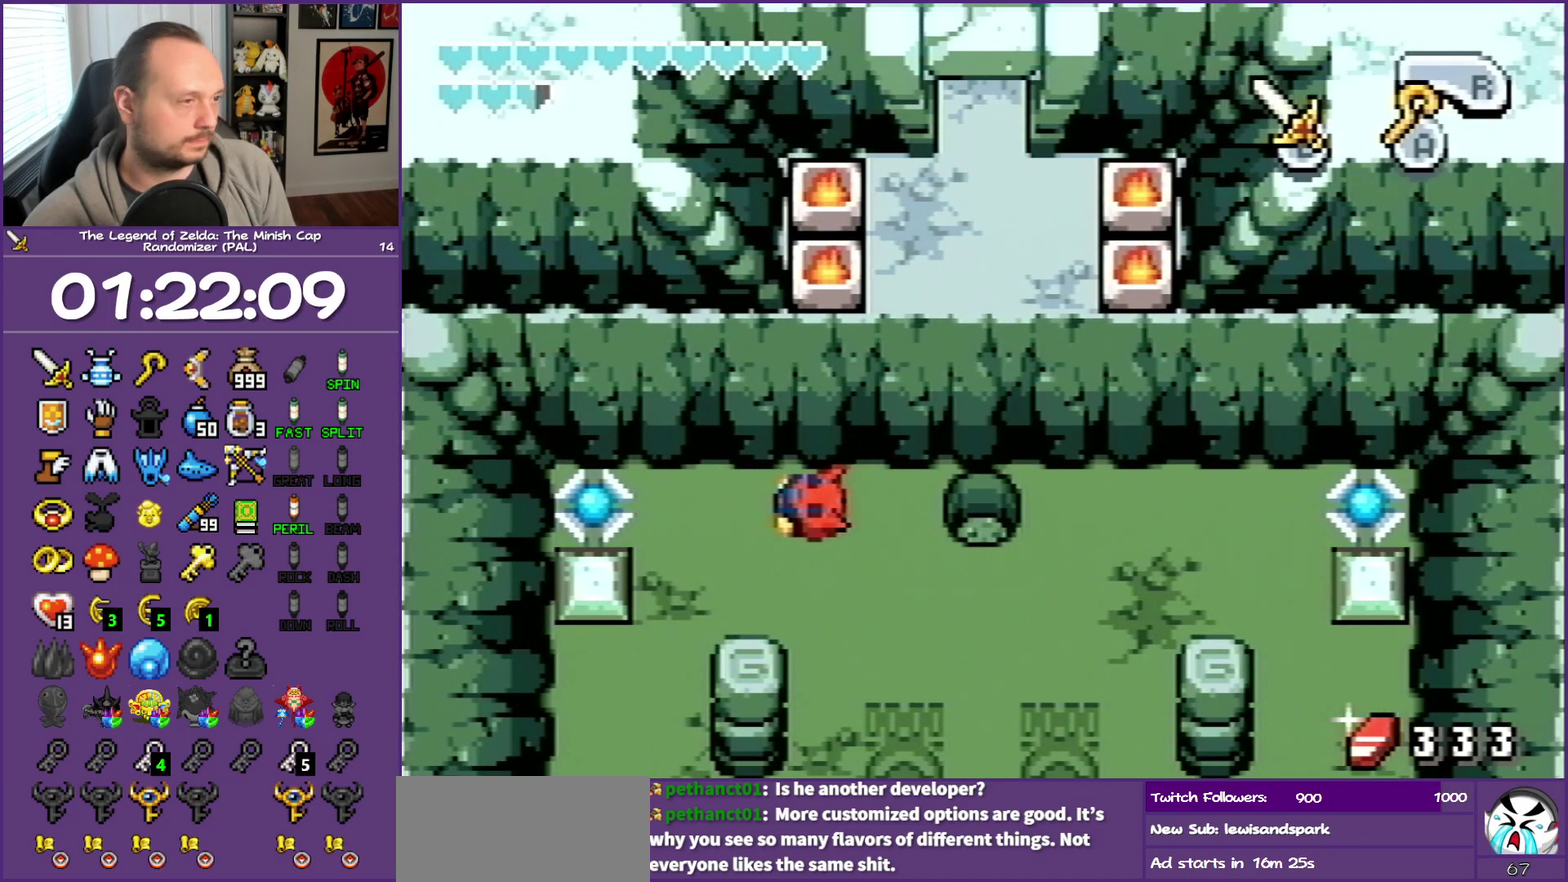
{"buttons": ["DPAD_UP"], "events": [[300, "R1", "up"]]}
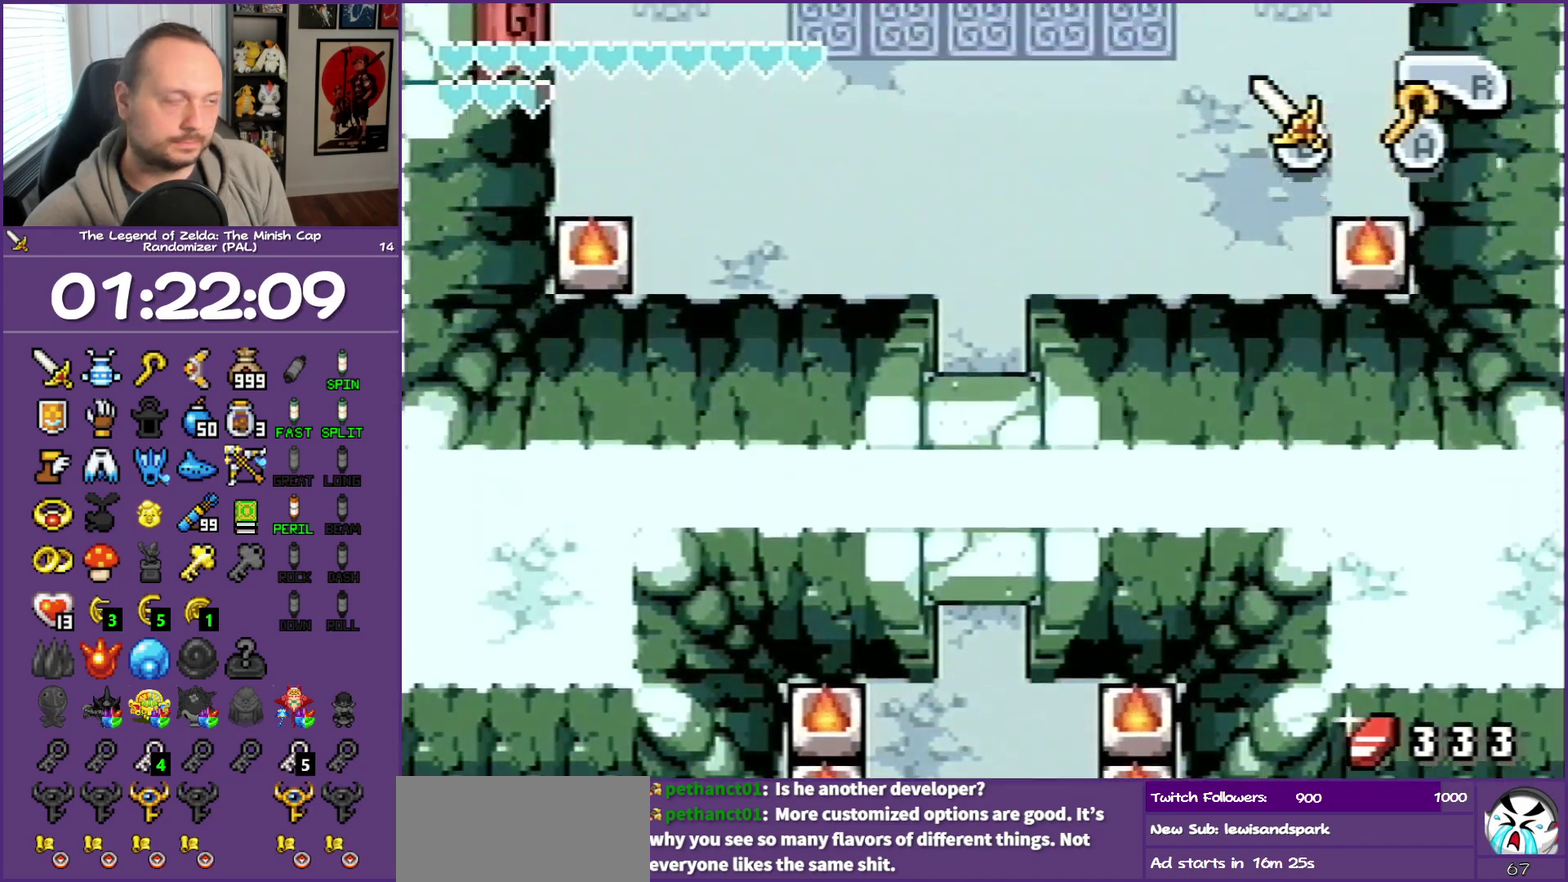
{"buttons": ["DPAD_UP"], "events": []}
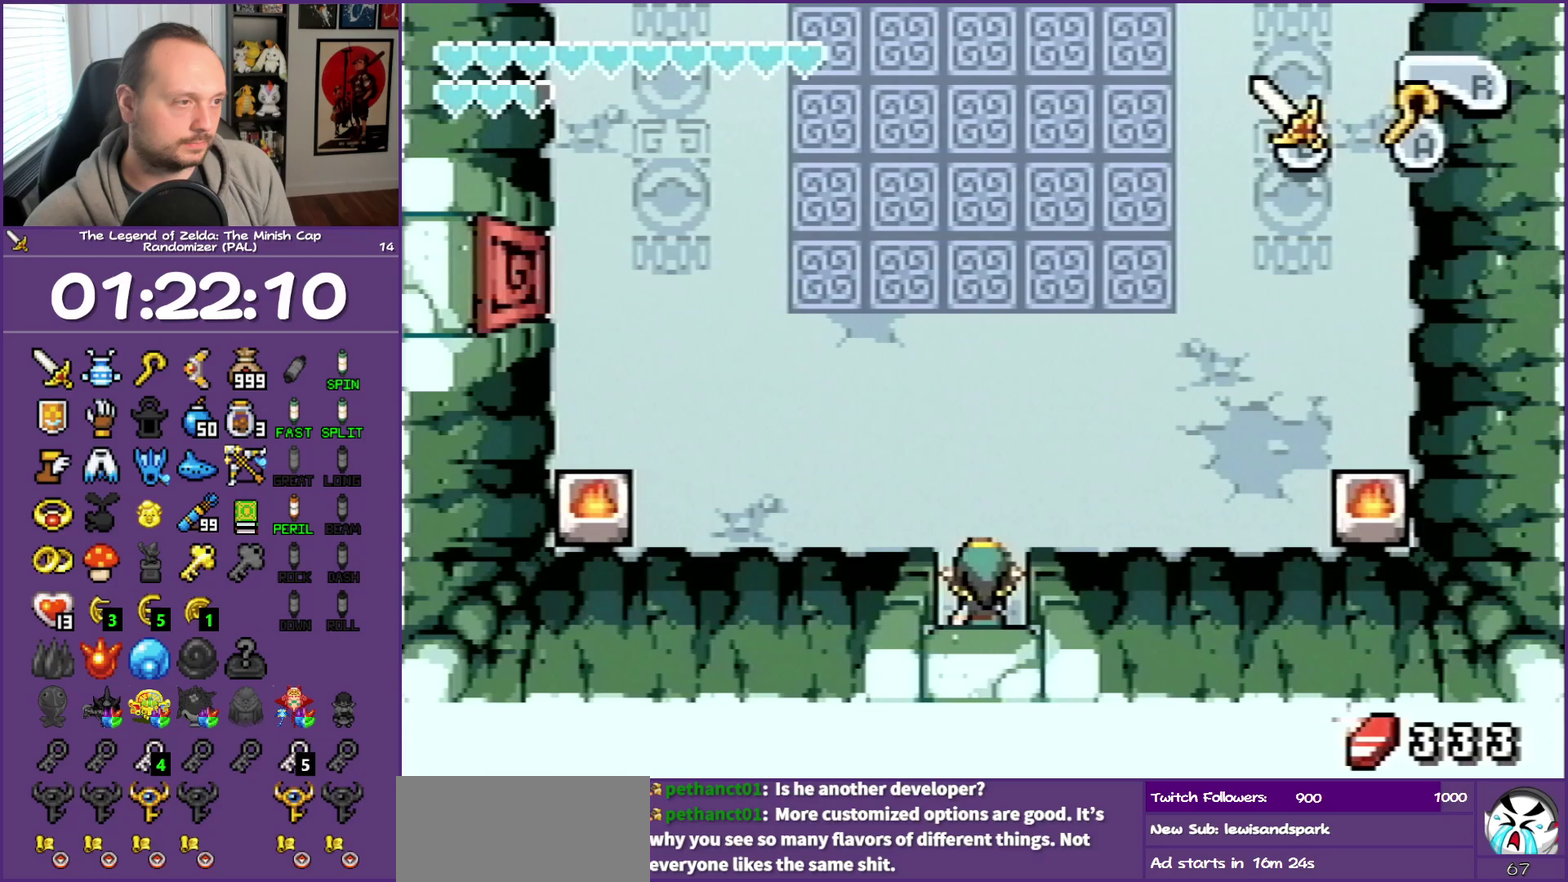
{"buttons": ["DPAD_UP"], "events": [[17, "DPAD_LEFT", "down"], [250, "R1", "down"], [300, "DPAD_LEFT", "up"], [450, "R1", "up"]]}
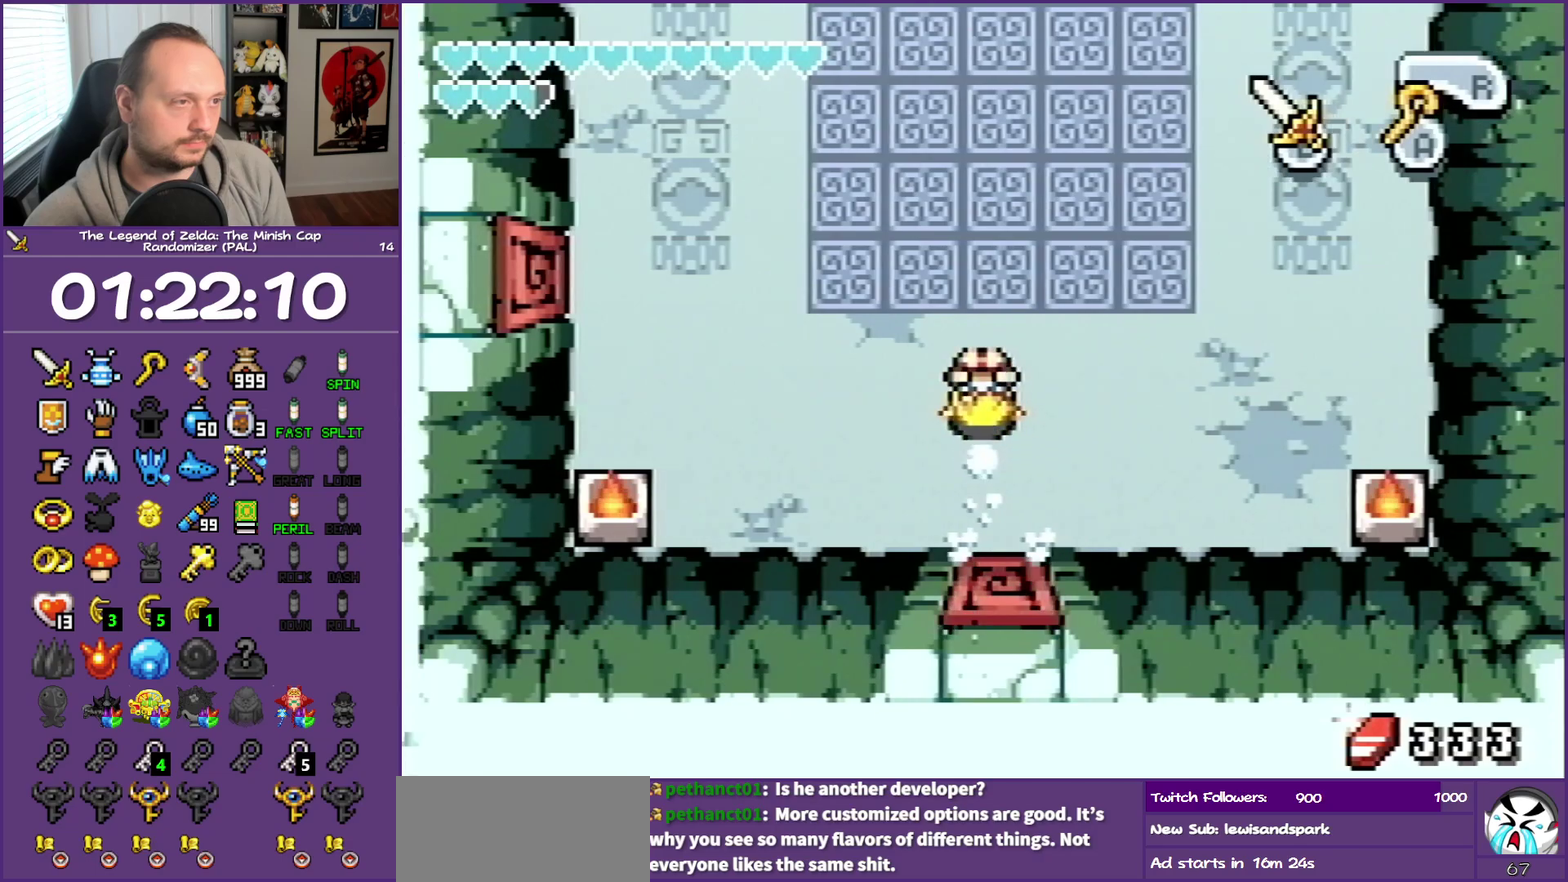
{"buttons": ["DPAD_UP", "DPAD_LEFT"], "events": [[83, "DPAD_LEFT", "down"]]}
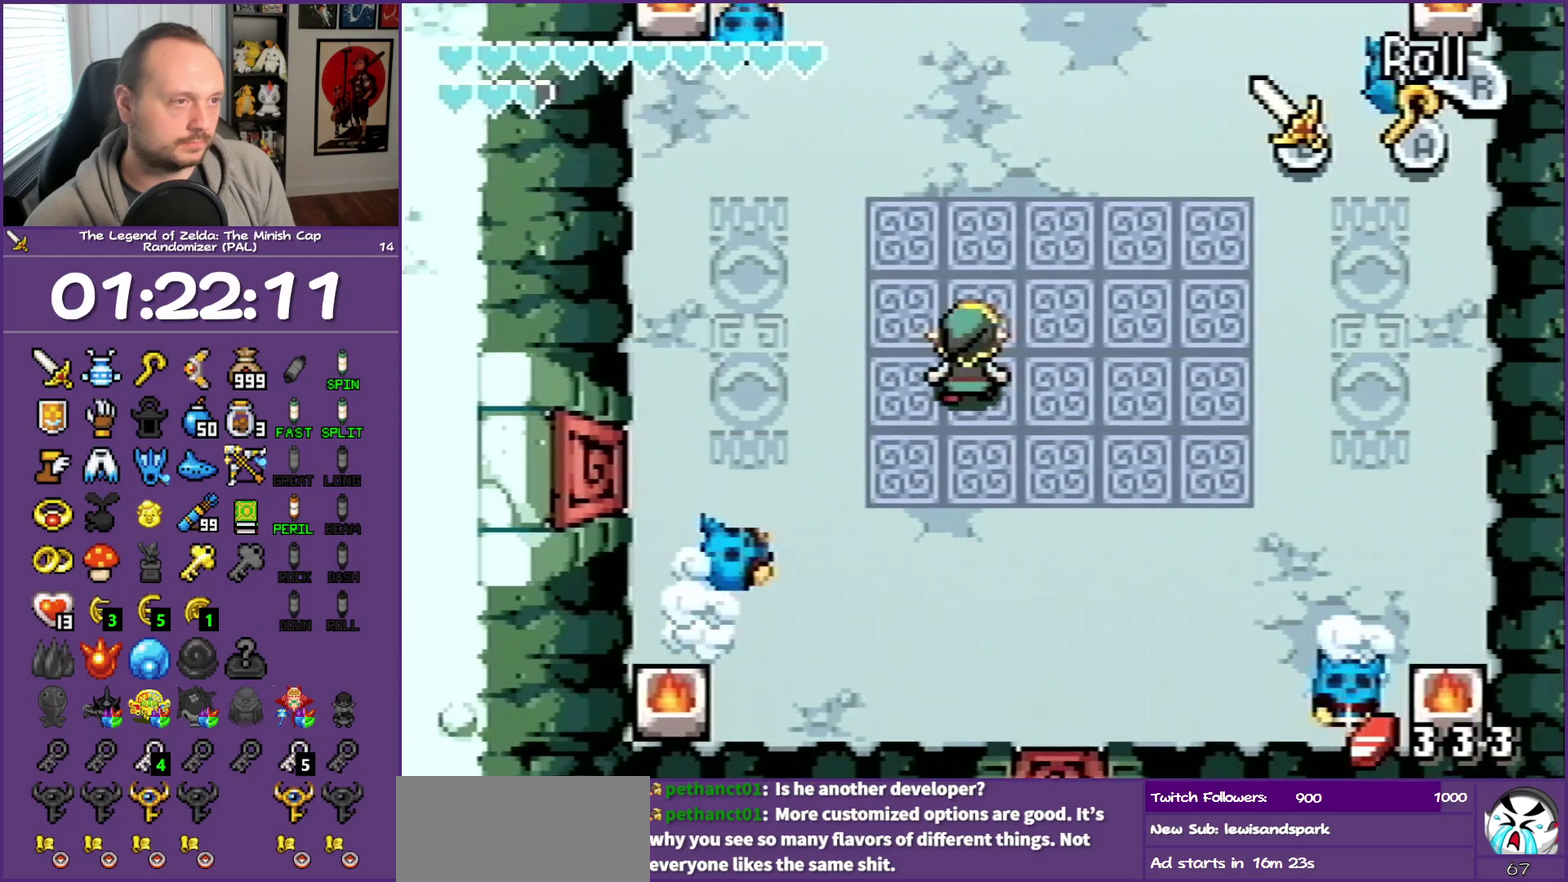
{"buttons": ["DPAD_UP", "DPAD_LEFT"], "events": []}
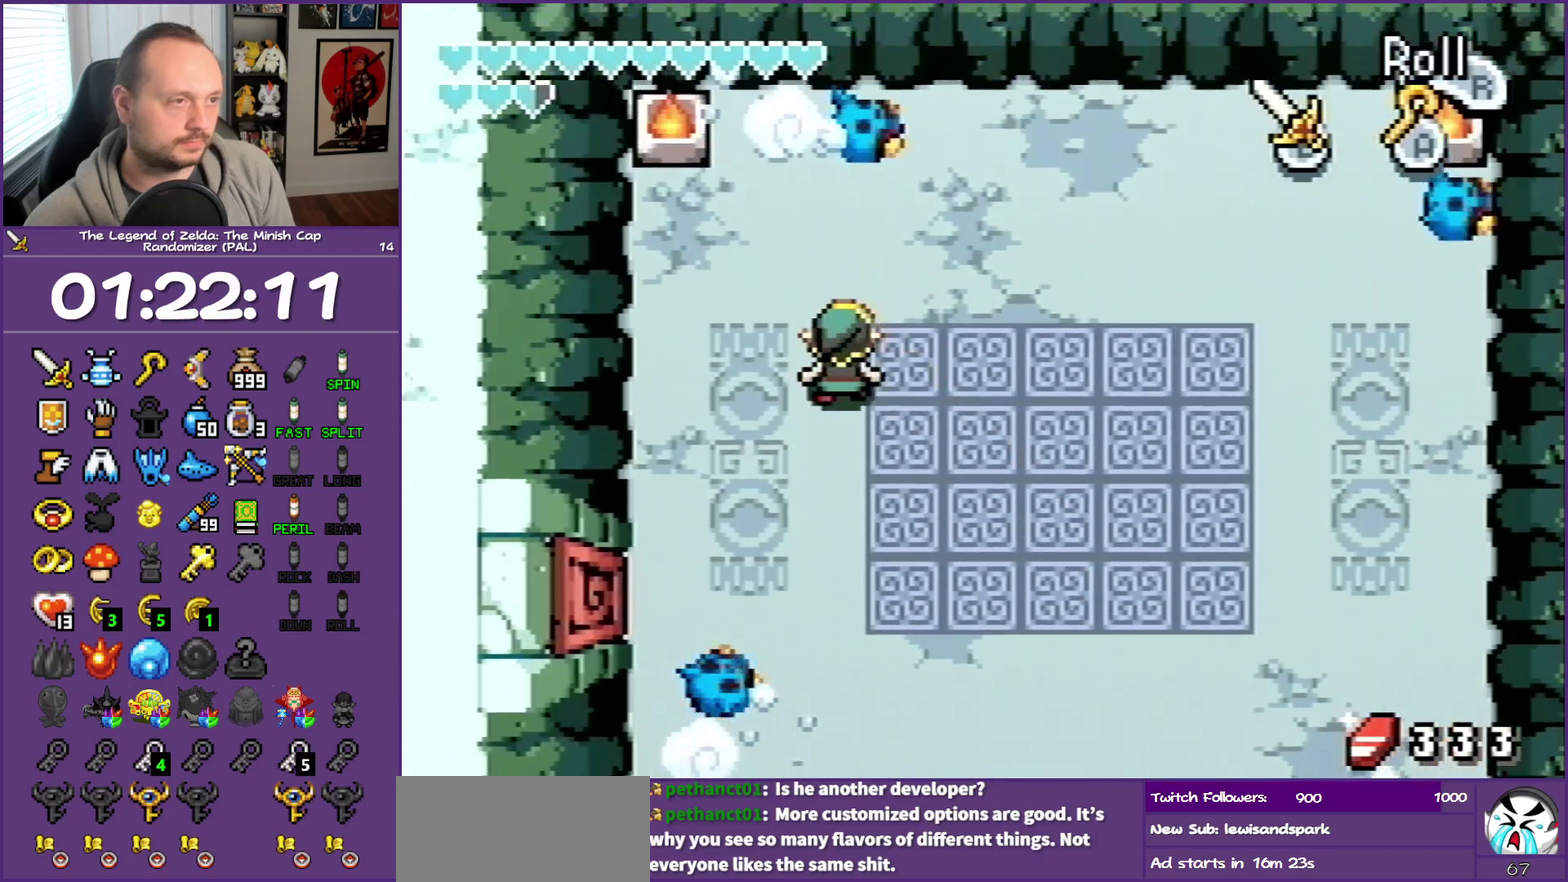
{"buttons": ["B", "DPAD_UP", "DPAD_RIGHT"], "events": [[50, "DPAD_LEFT", "up"], [233, "DPAD_RIGHT", "down"], [350, "B", "down"]]}
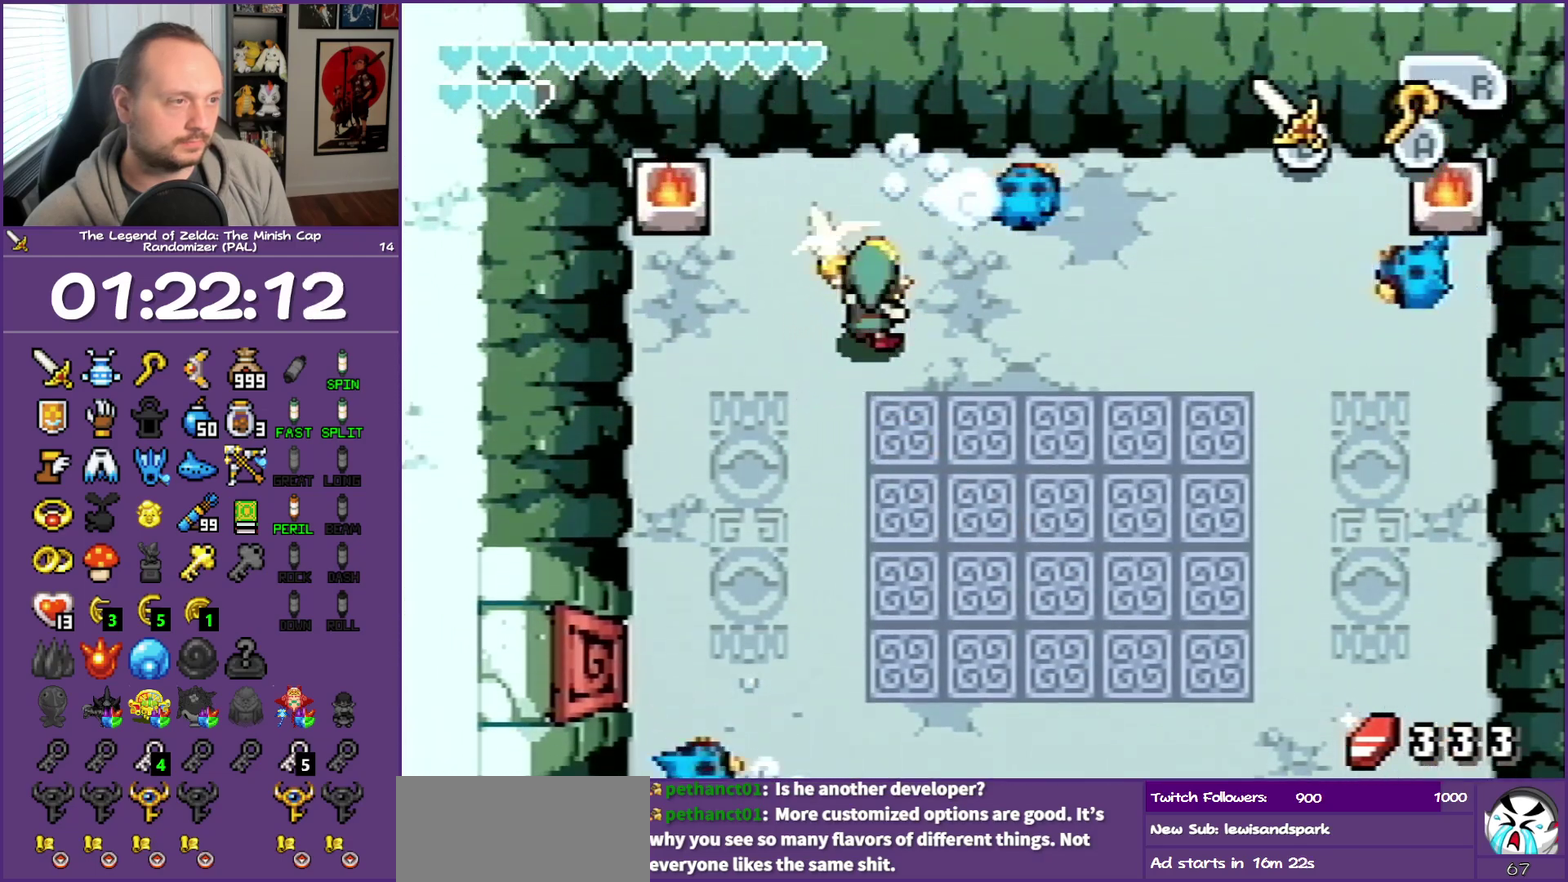
{"buttons": ["B", "DPAD_UP", "DPAD_RIGHT"], "events": [[17, "B", "up"], [233, "DPAD_UP", "up"], [333, "B", "down"], [467, "DPAD_UP", "down"]]}
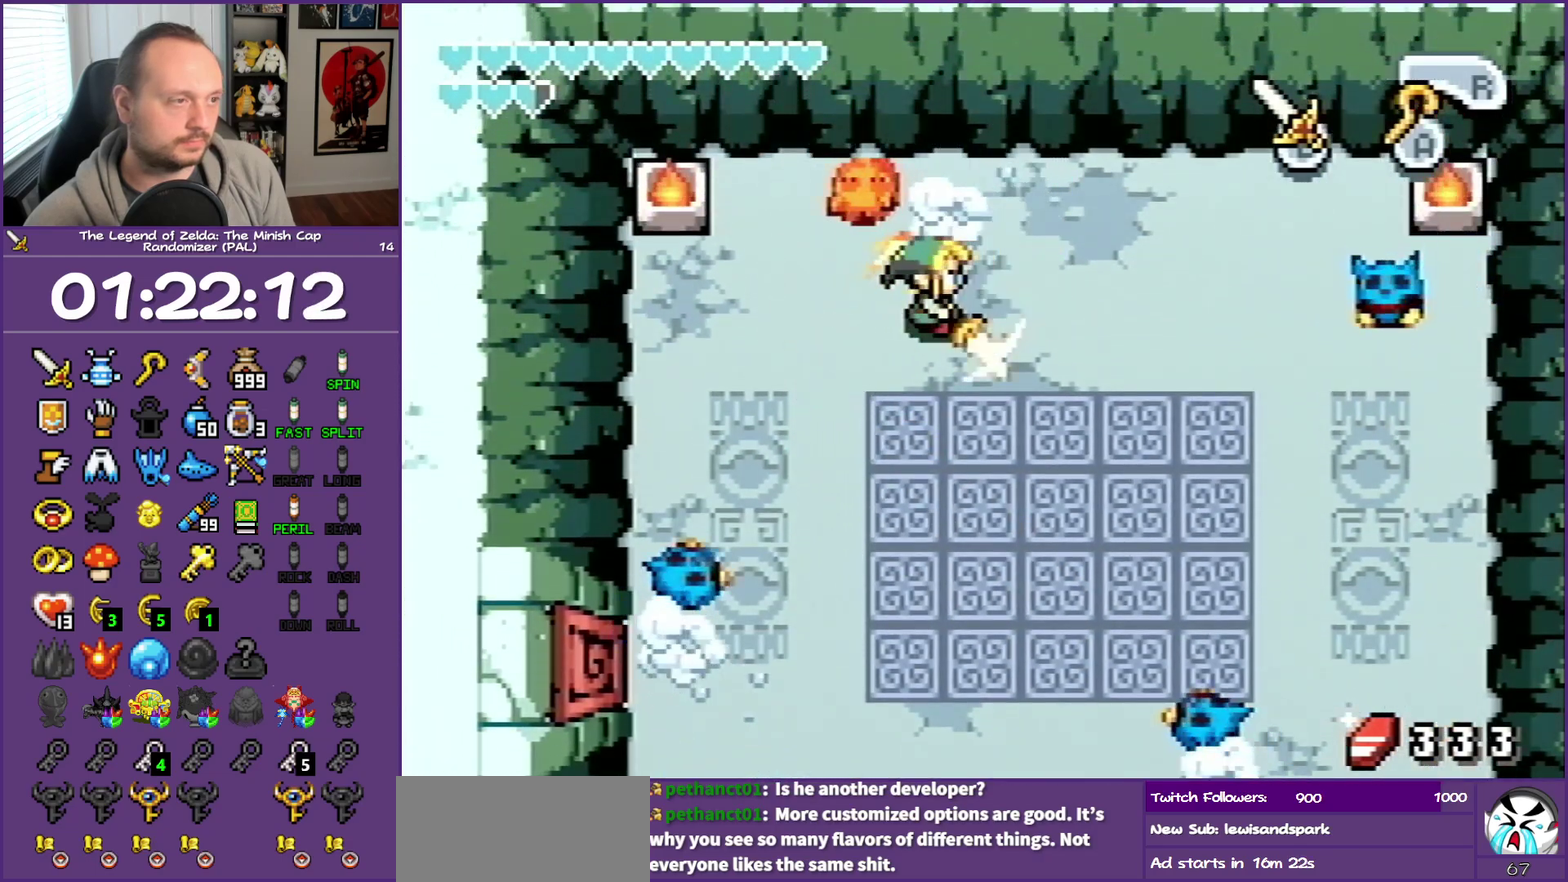
{"buttons": ["DPAD_LEFT"], "events": [[17, "B", "up"], [17, "DPAD_RIGHT", "up"], [133, "DPAD_LEFT", "down"], [283, "B", "down"], [333, "DPAD_UP", "up"], [417, "B", "up"]]}
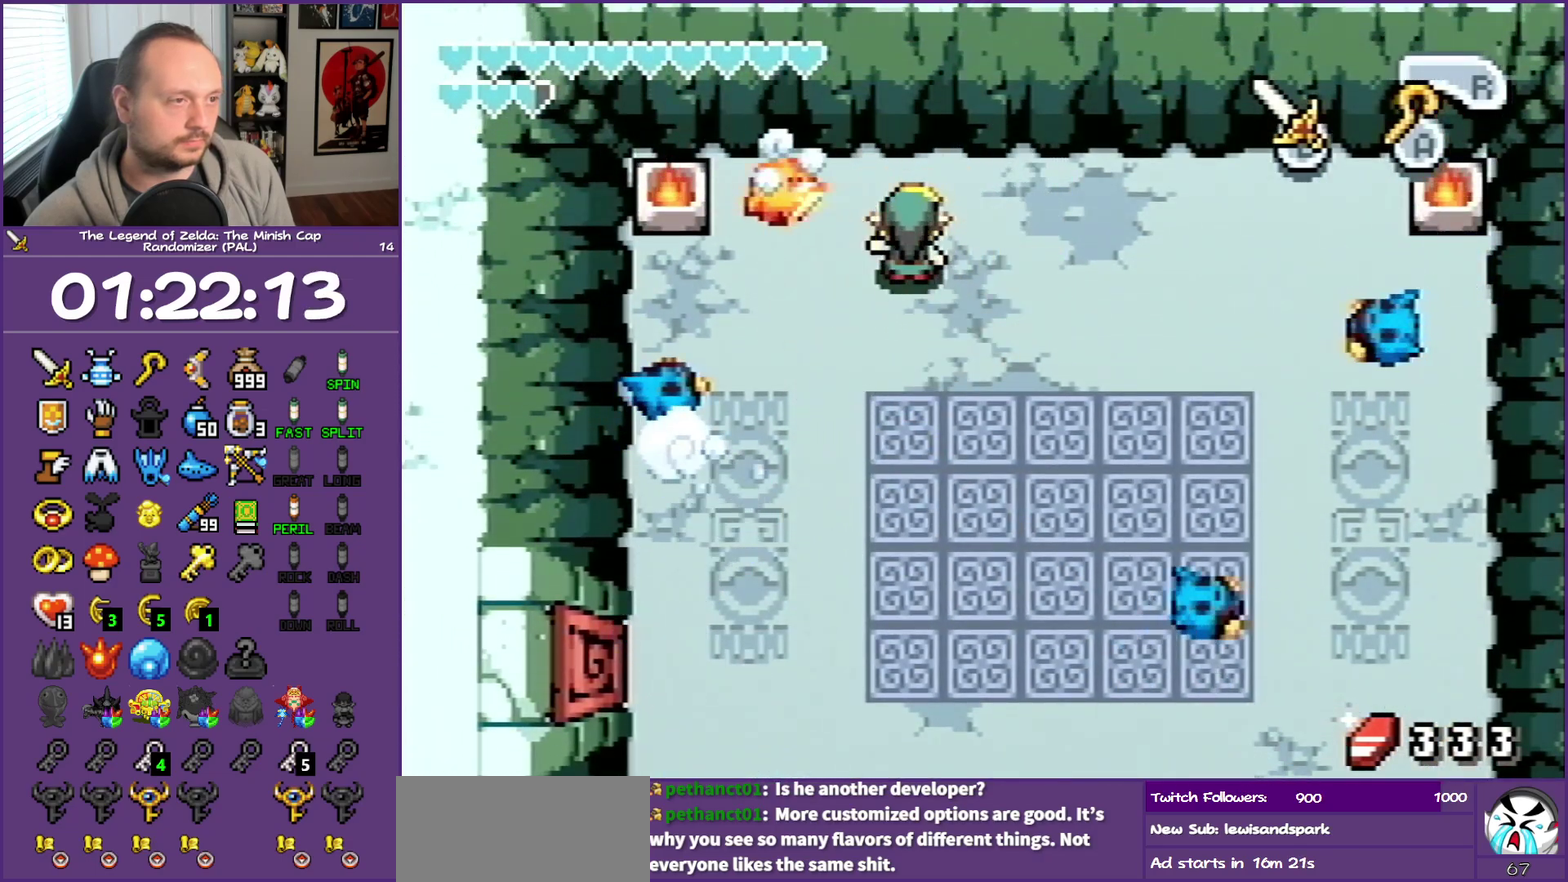
{"buttons": ["DPAD_DOWN", "DPAD_LEFT"], "events": [[83, "B", "down"], [250, "B", "up"], [367, "DPAD_DOWN", "down"]]}
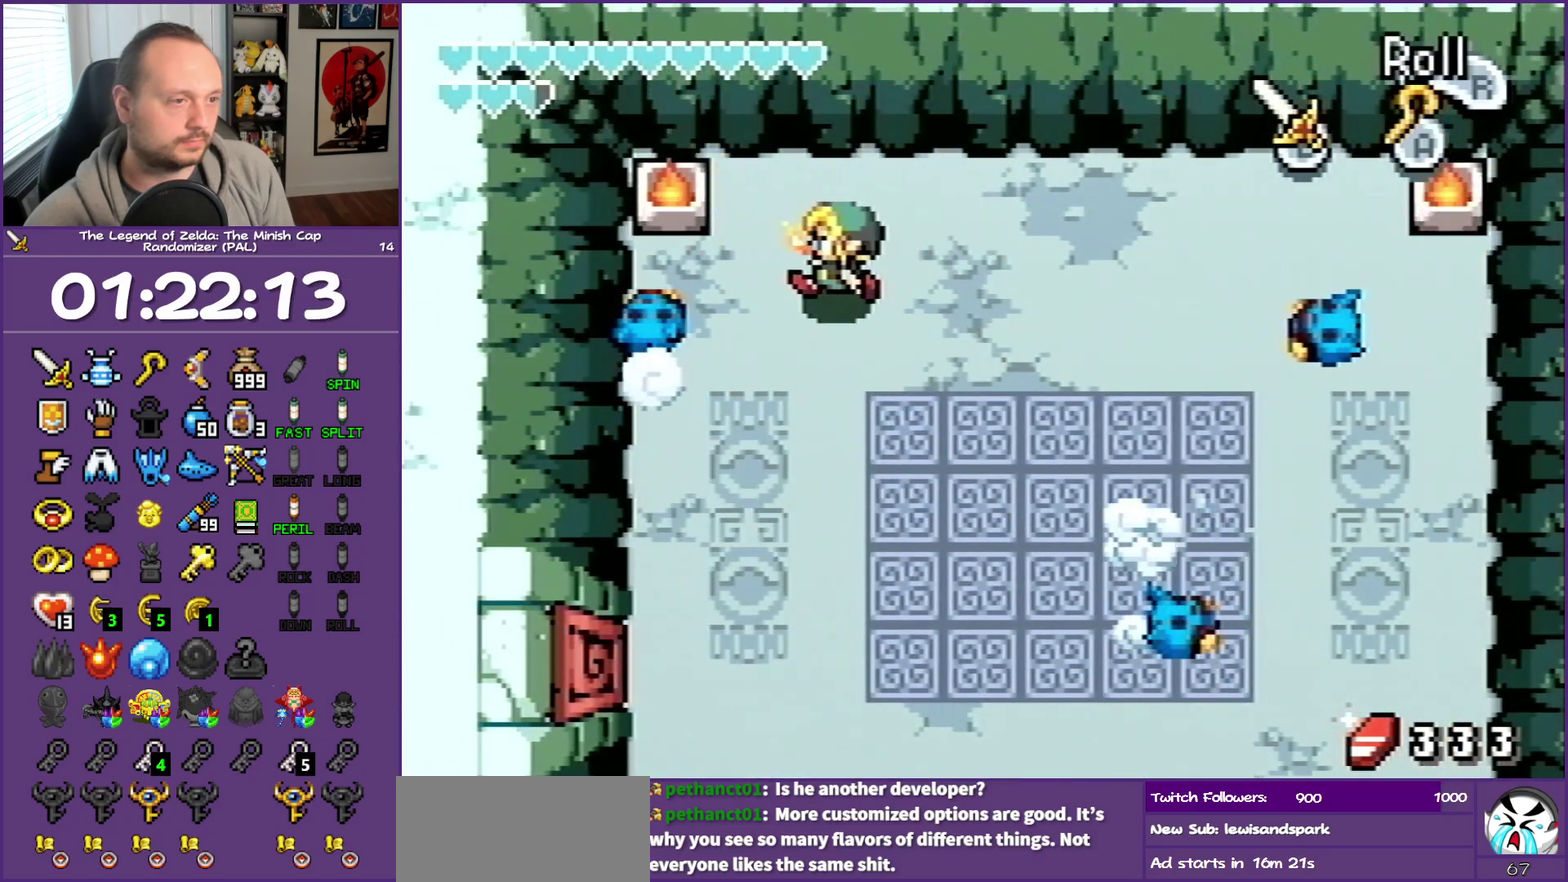
{"buttons": ["B", "DPAD_LEFT"], "events": [[150, "DPAD_DOWN", "up"], [200, "B", "down"]]}
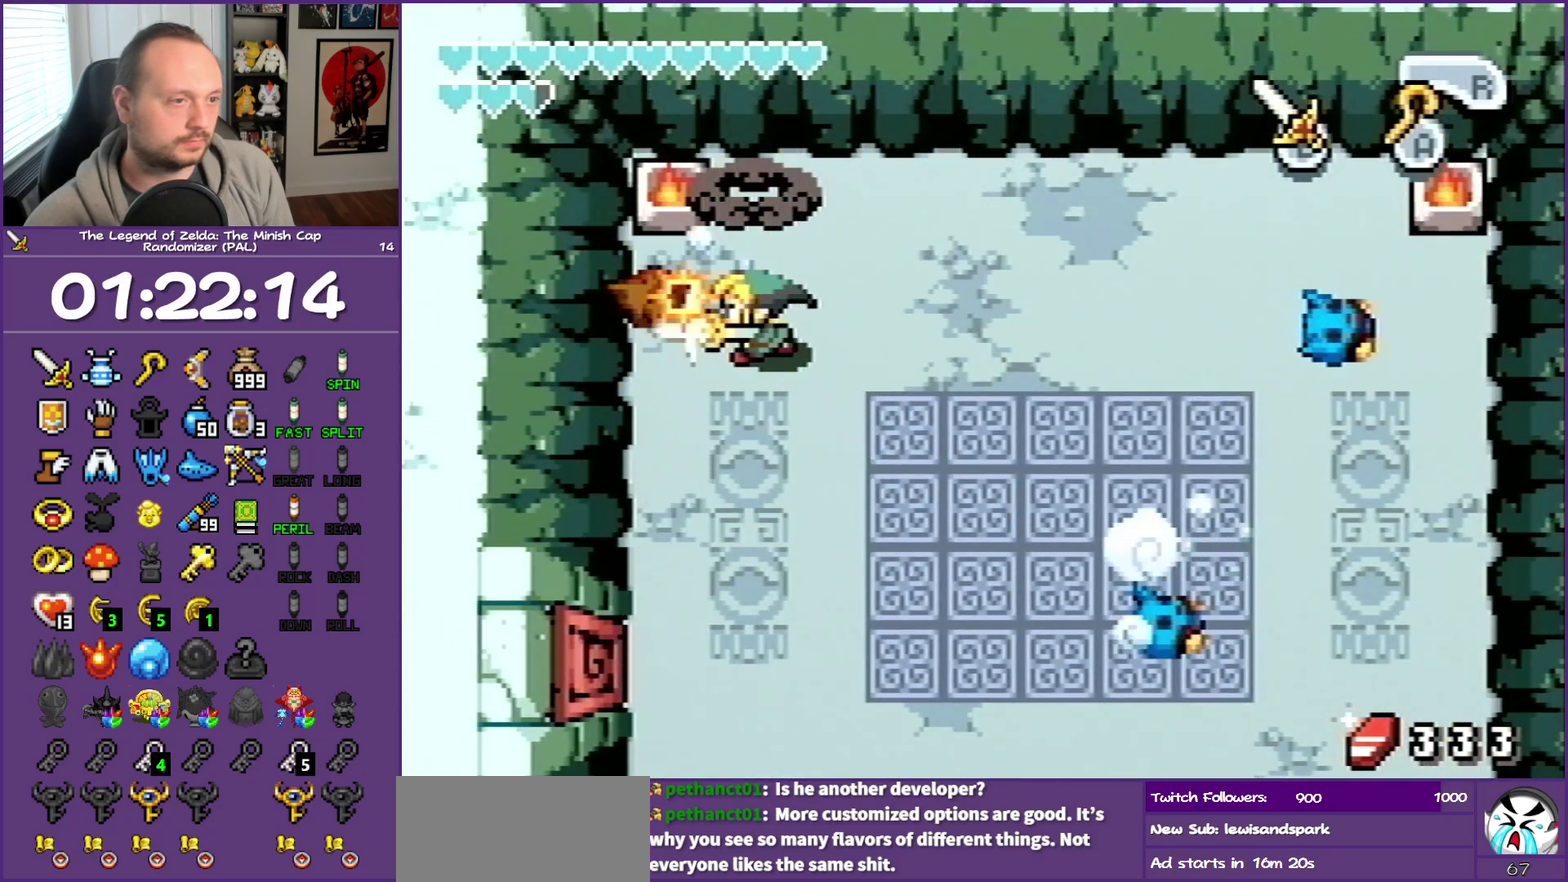
{"buttons": ["R1", "DPAD_RIGHT"], "events": [[200, "DPAD_LEFT", "up"], [250, "B", "up"], [300, "DPAD_RIGHT", "down"], [500, "R1", "down"]]}
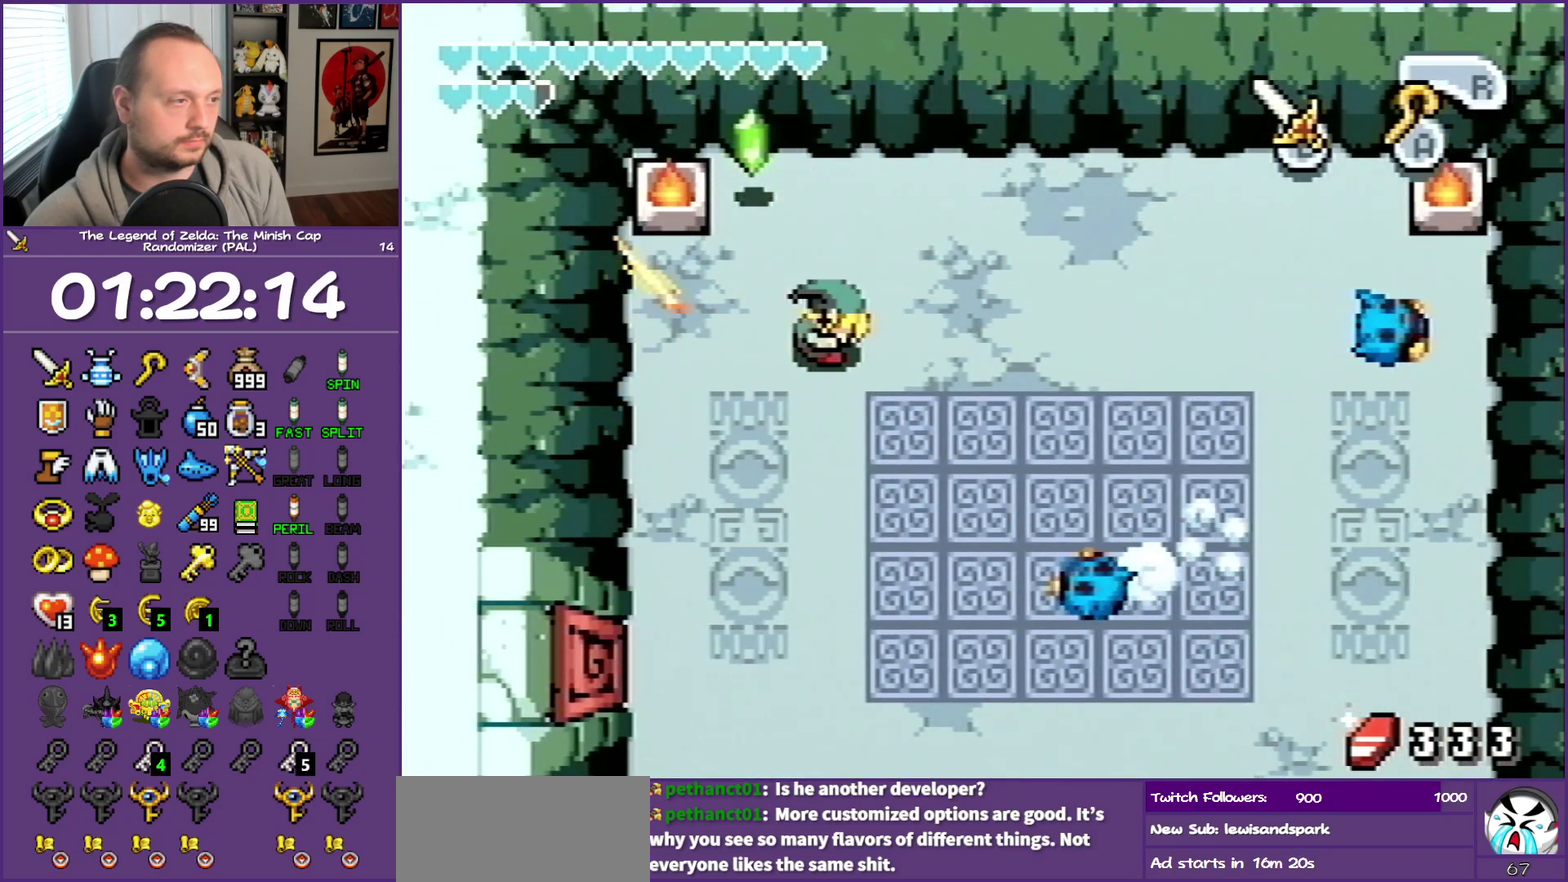
{"buttons": ["DPAD_RIGHT"], "events": [[117, "R1", "up"]]}
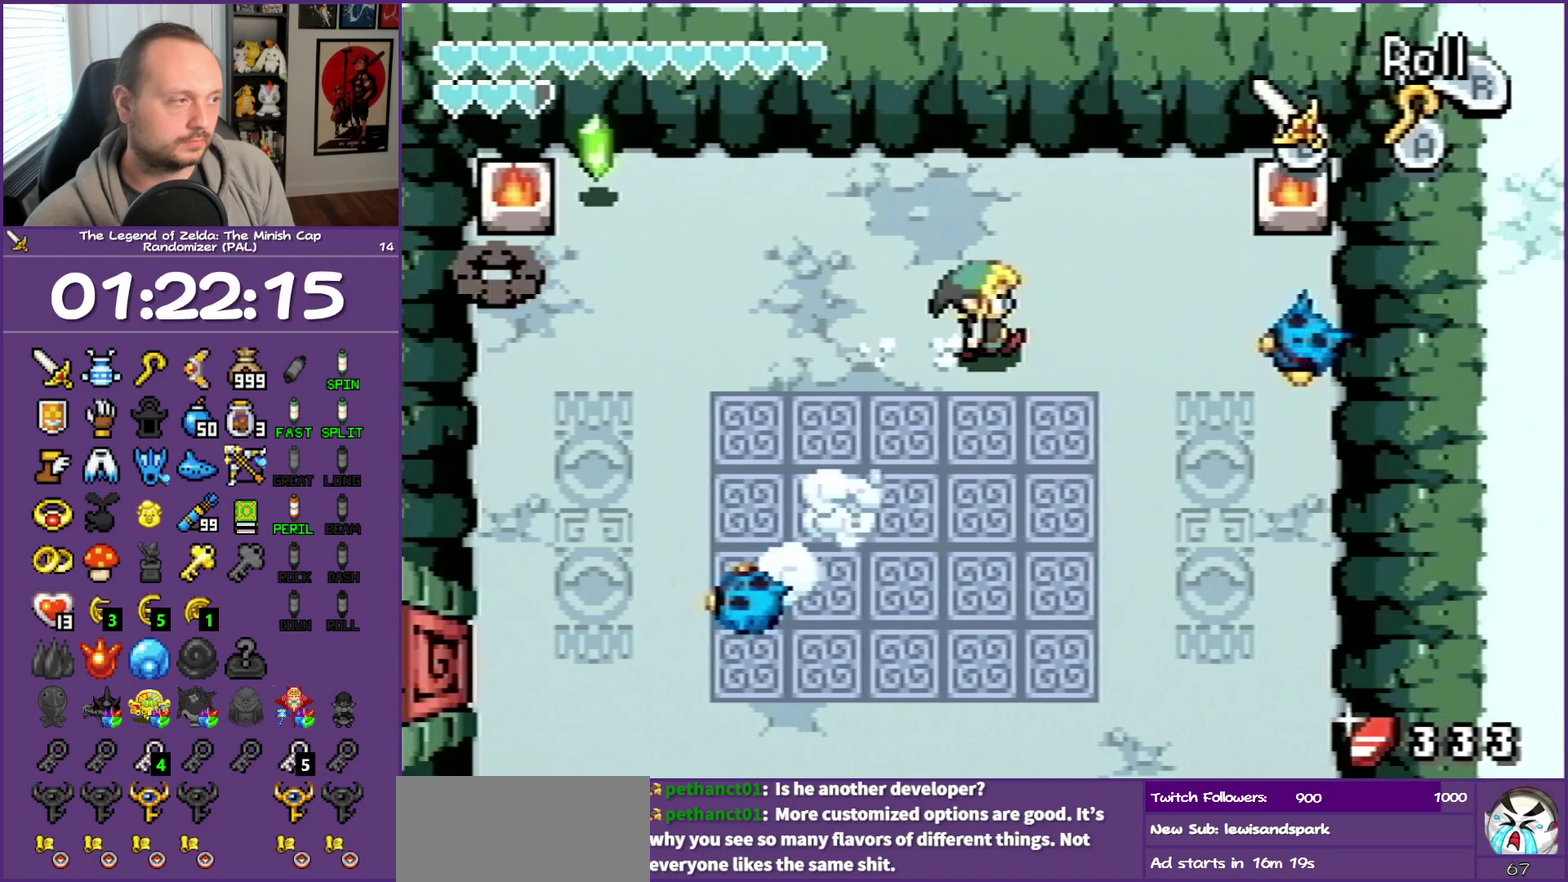
{"buttons": ["DPAD_RIGHT"], "events": [[350, "B", "down"], [483, "B", "up"]]}
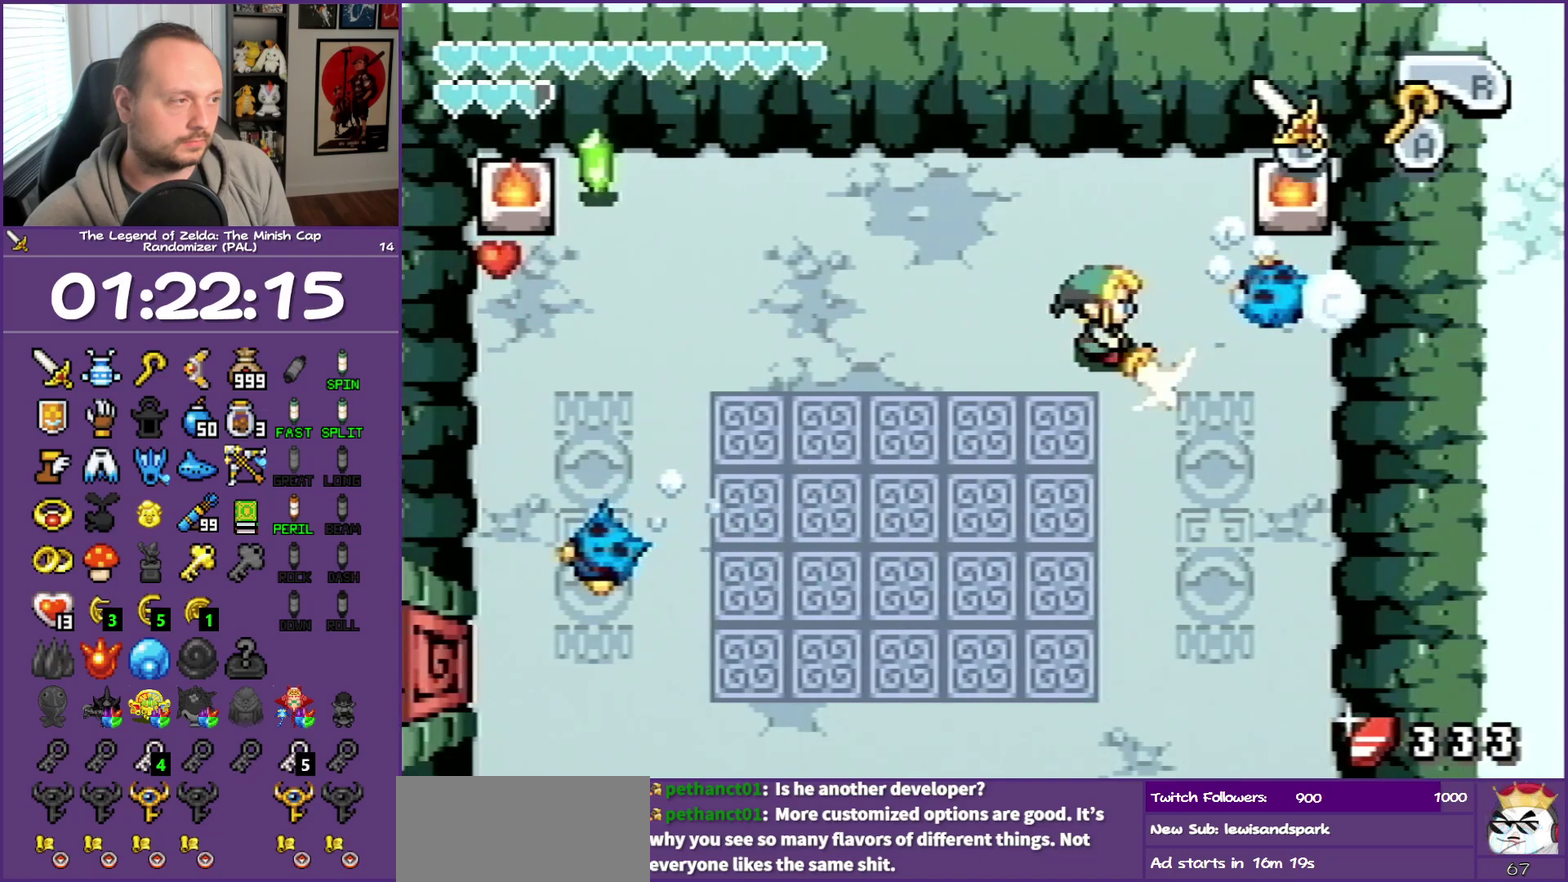
{"buttons": ["B", "DPAD_UP", "DPAD_RIGHT"], "events": [[167, "B", "down"], [267, "DPAD_UP", "down"], [333, "B", "up"], [400, "B", "down"]]}
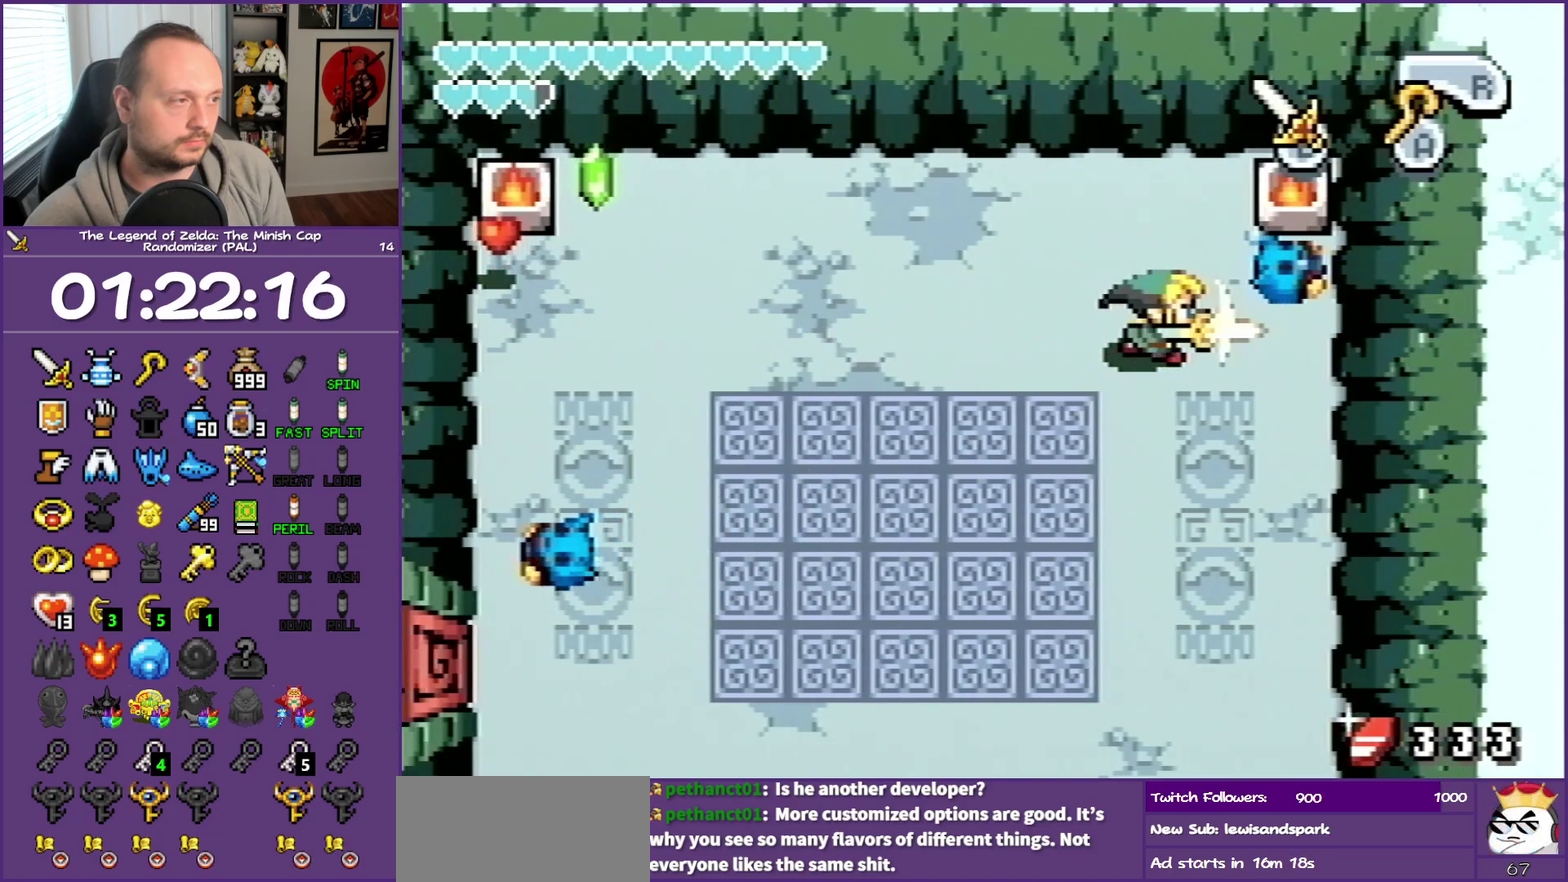
{"buttons": [], "events": [[33, "B", "up"], [267, "B", "down"], [450, "B", "up"], [450, "DPAD_RIGHT", "up"], [450, "DPAD_UP", "up"]]}
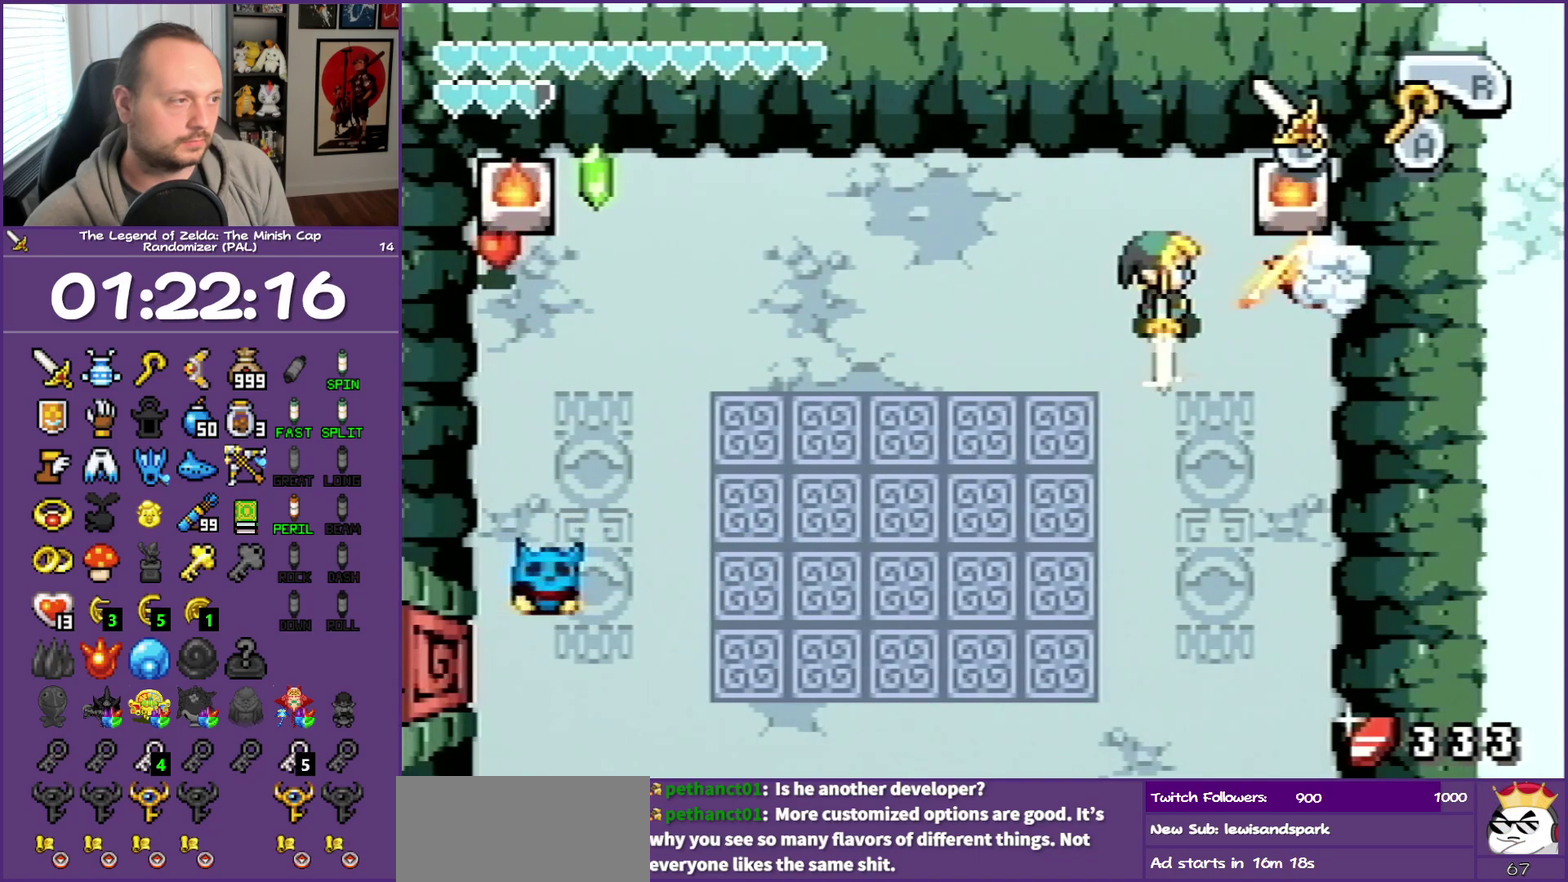
{"buttons": ["R1", "DPAD_LEFT"], "events": [[83, "DPAD_LEFT", "down"], [100, "DPAD_DOWN", "down"], [367, "DPAD_DOWN", "up"], [383, "R1", "down"]]}
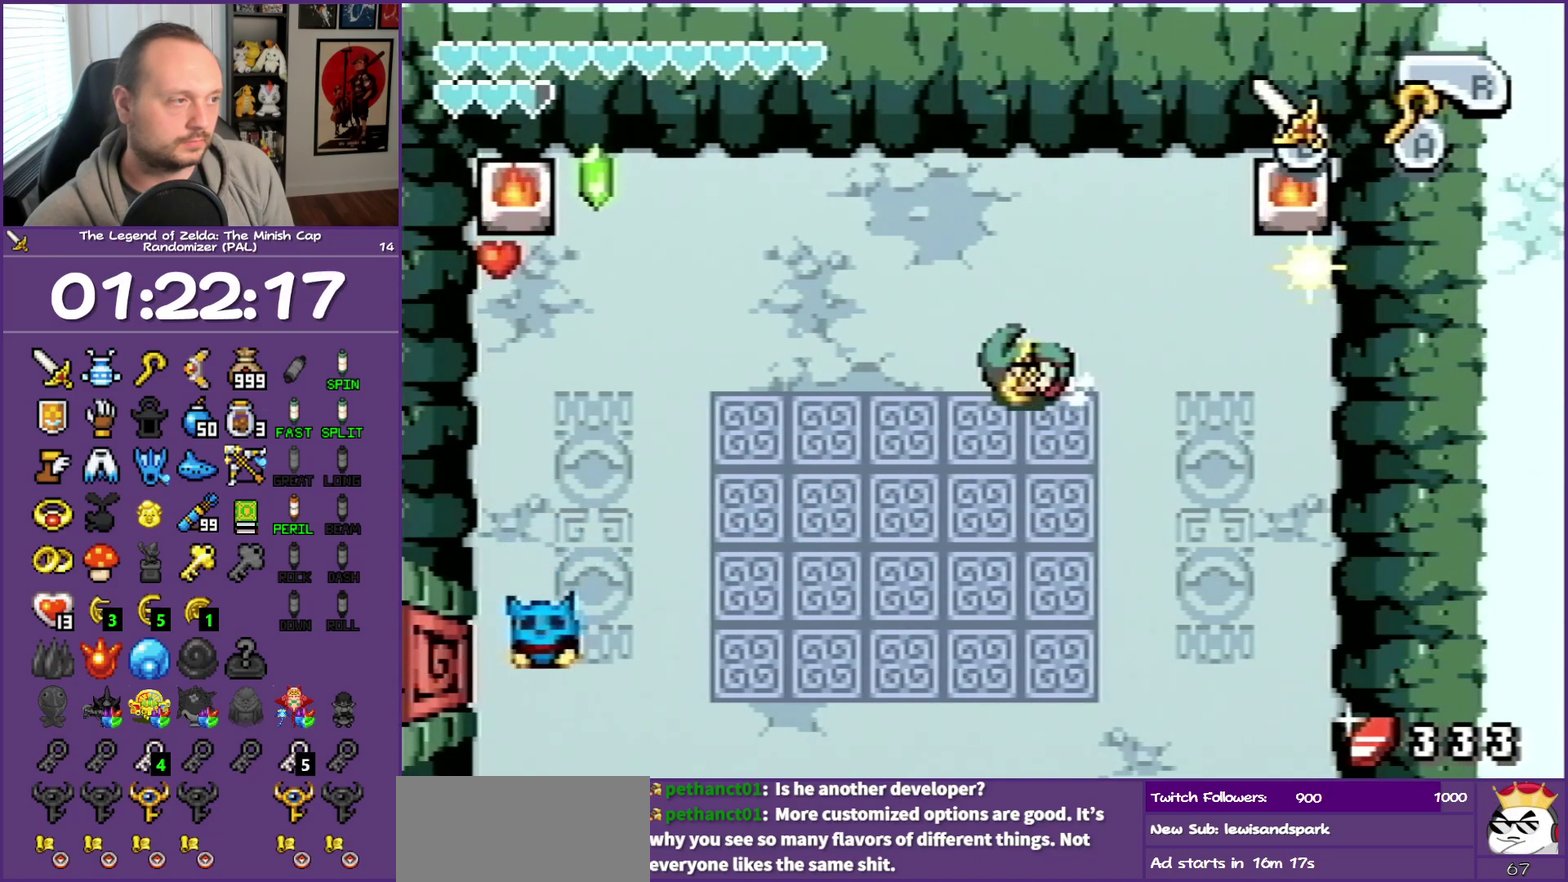
{"buttons": ["DPAD_DOWN", "DPAD_LEFT"], "events": [[67, "R1", "up"], [283, "DPAD_DOWN", "down"]]}
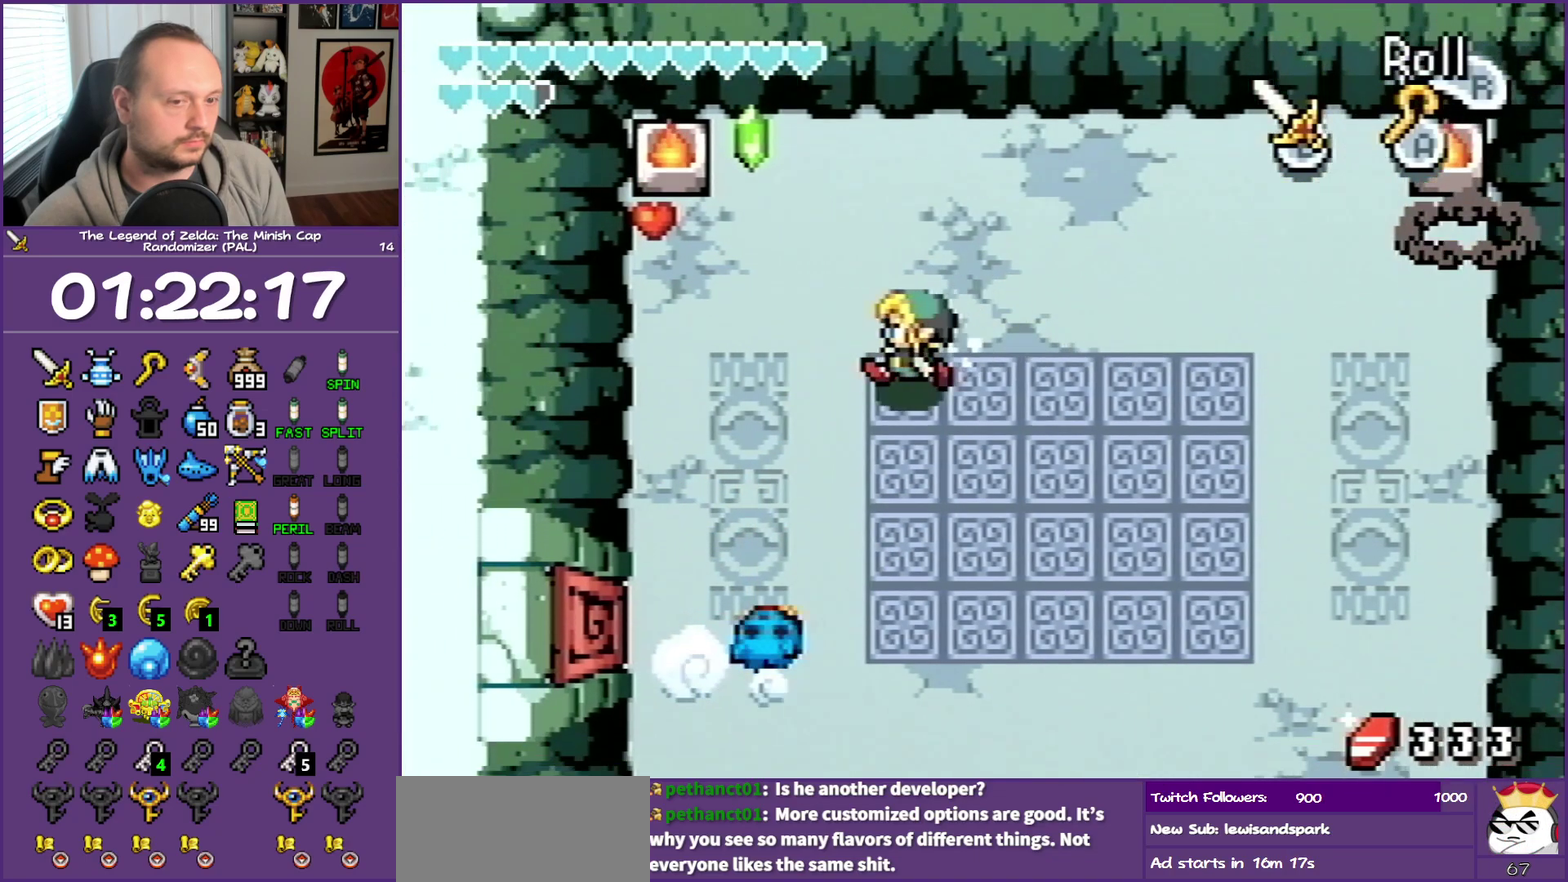
{"buttons": ["DPAD_DOWN", "DPAD_LEFT"], "events": []}
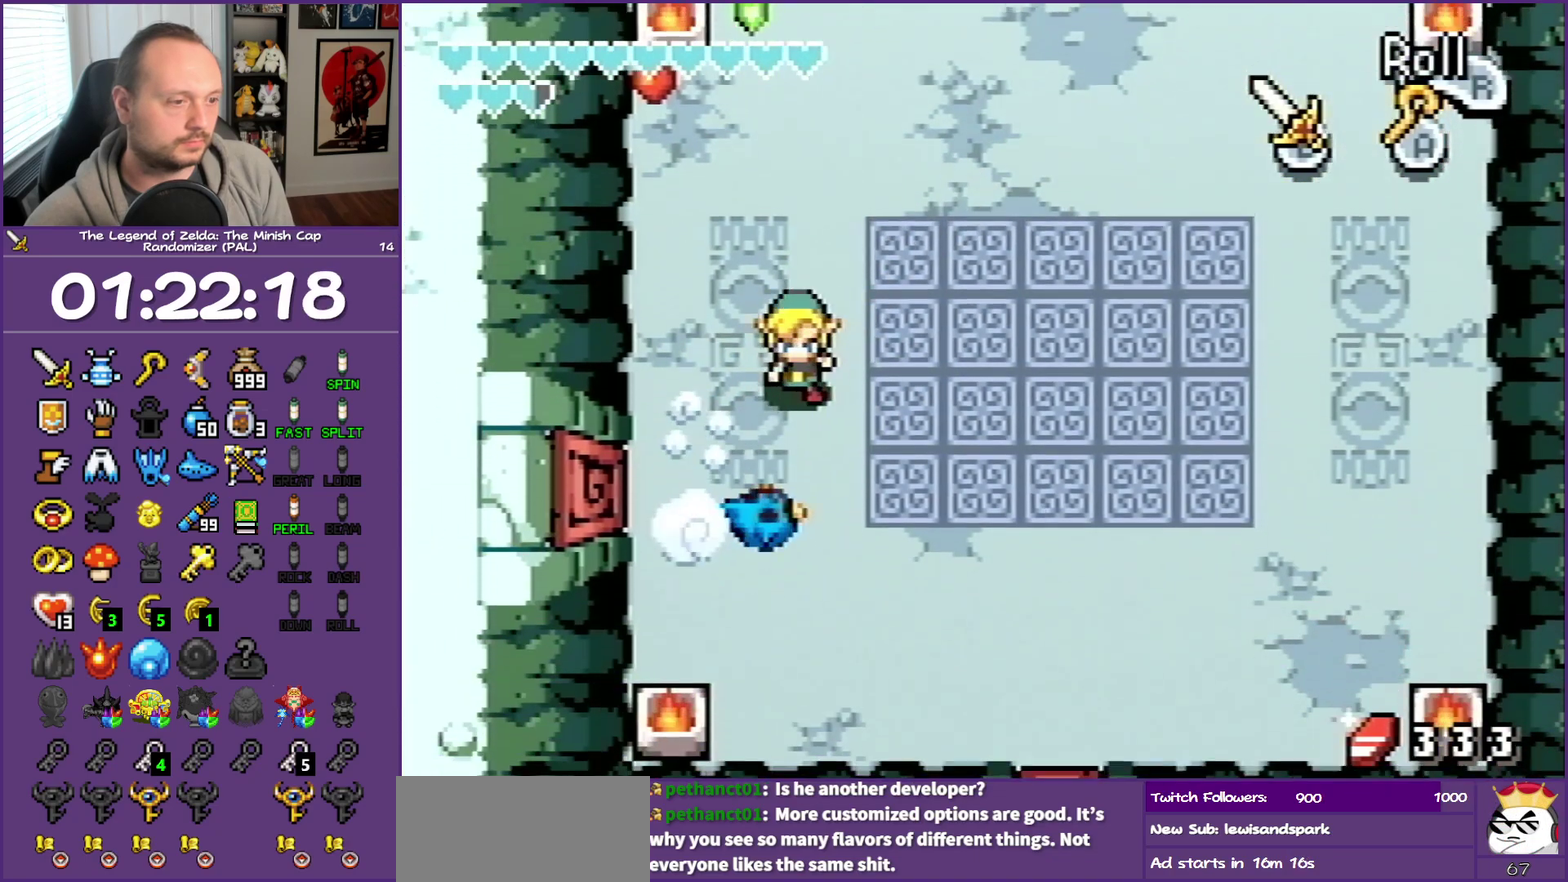
{"buttons": ["B", "DPAD_DOWN", "DPAD_LEFT"], "events": [[100, "DPAD_LEFT", "up"], [150, "B", "down"], [333, "B", "up"], [433, "B", "down"], [483, "DPAD_LEFT", "down"]]}
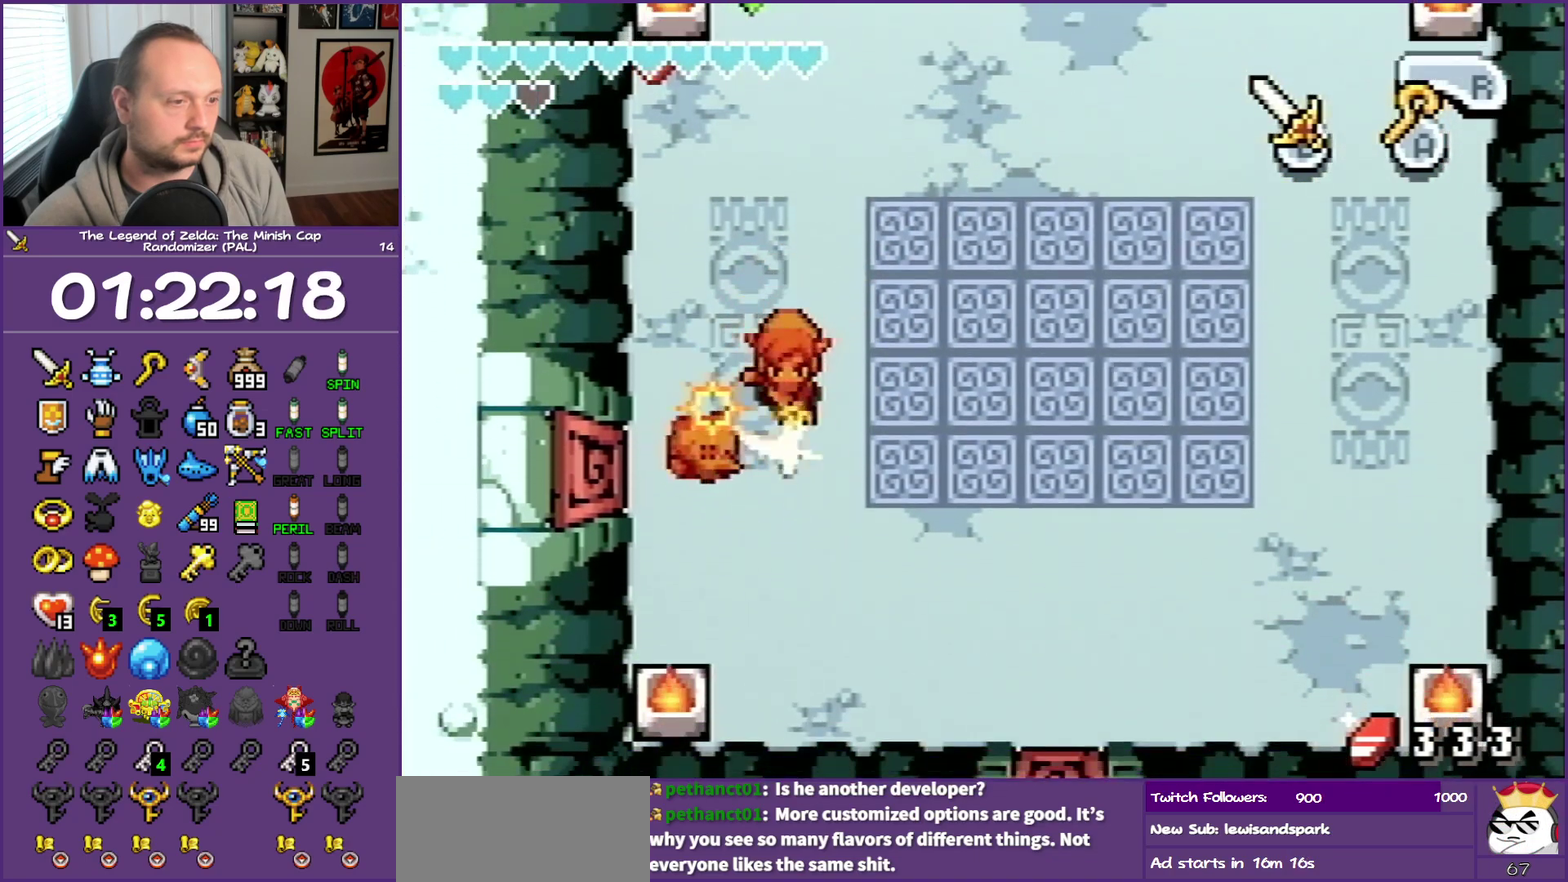
{"buttons": ["B", "DPAD_DOWN", "DPAD_LEFT"], "events": [[100, "B", "up"], [383, "B", "down"]]}
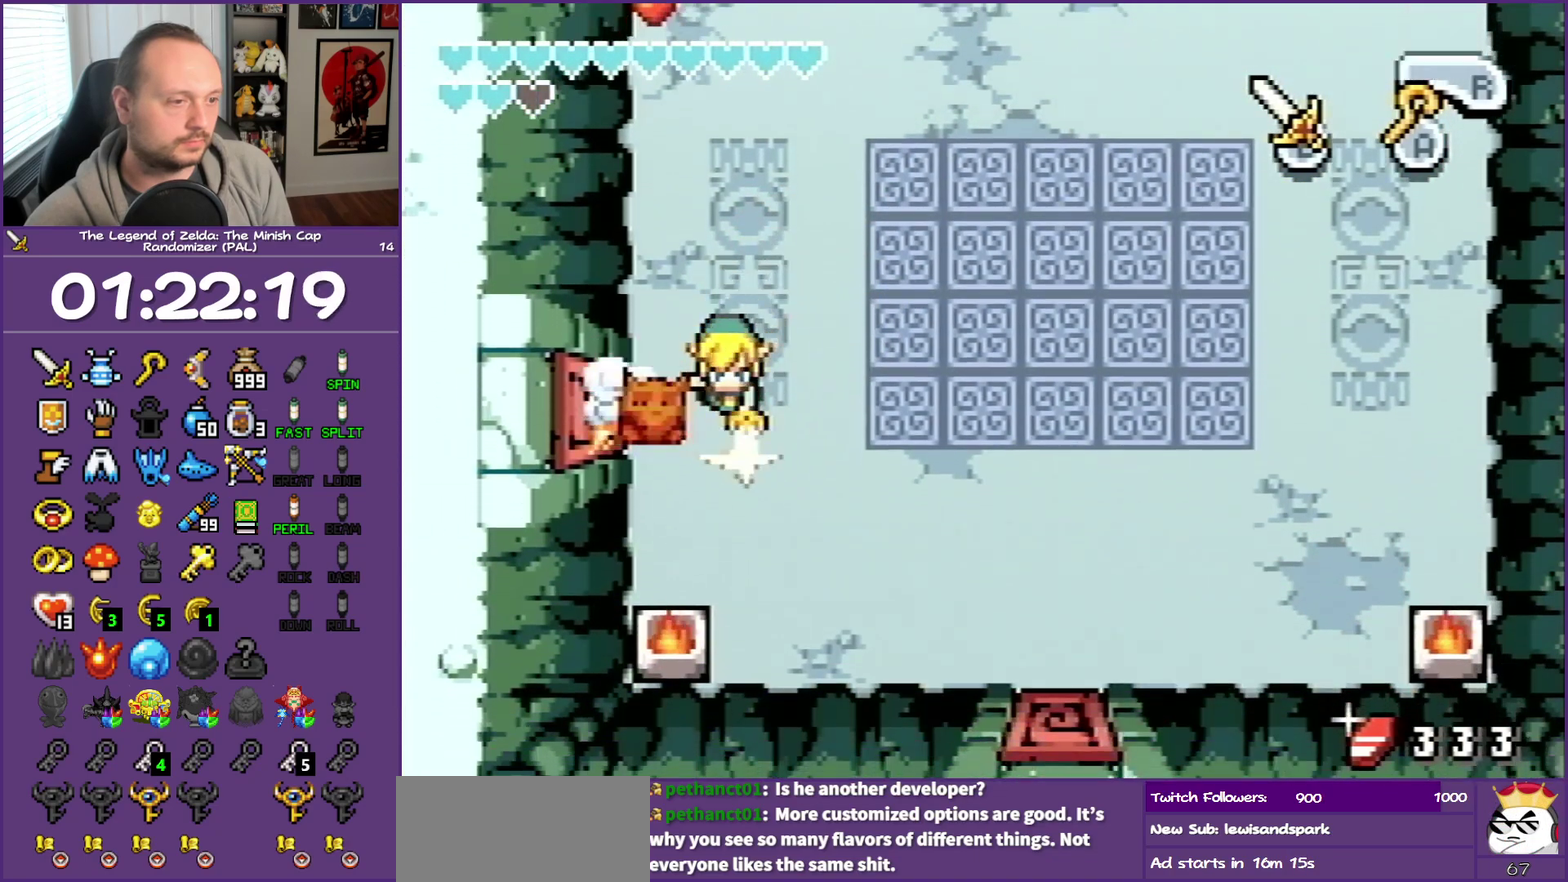
{"buttons": ["DPAD_RIGHT"], "events": [[17, "DPAD_DOWN", "up"], [67, "B", "up"], [117, "DPAD_LEFT", "up"], [167, "DPAD_DOWN", "down"], [167, "DPAD_RIGHT", "down"], [267, "DPAD_DOWN", "up"]]}
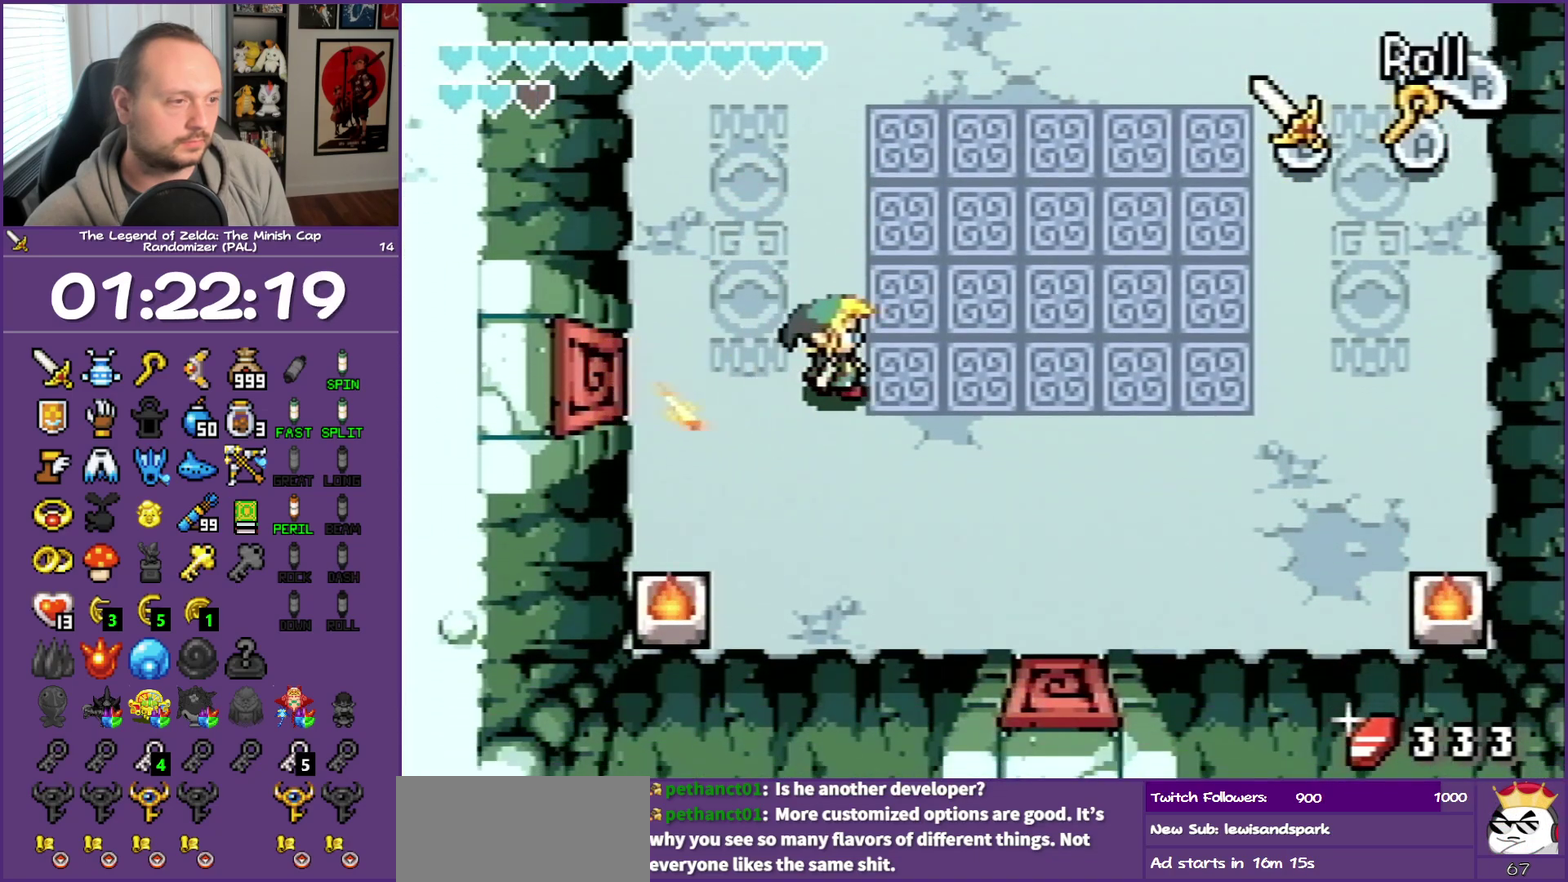
{"buttons": ["DPAD_RIGHT"], "events": []}
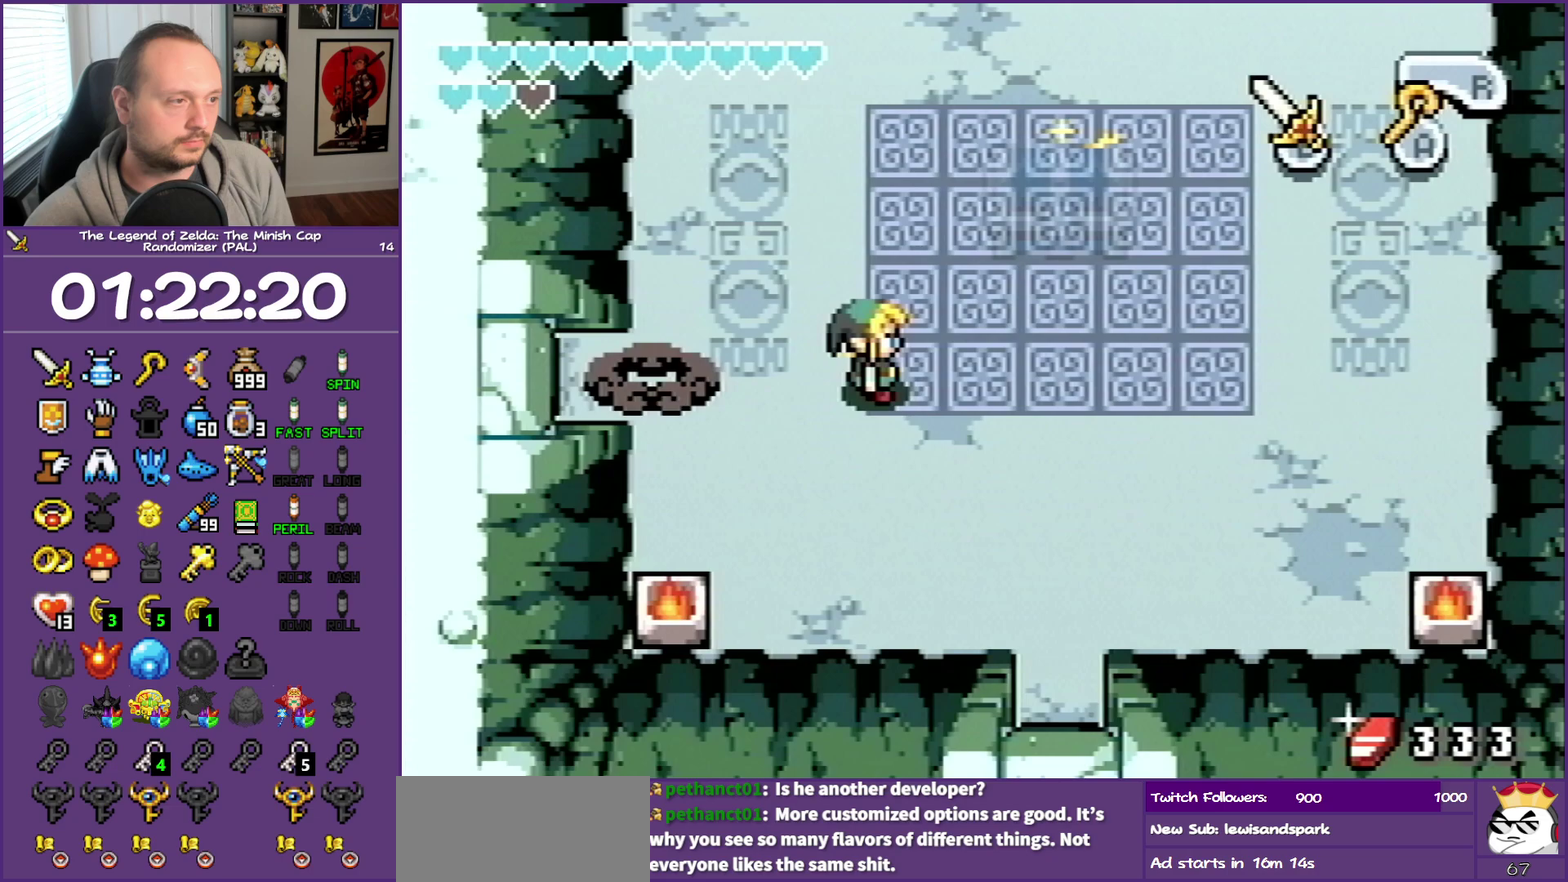
{"buttons": ["DPAD_RIGHT"], "events": []}
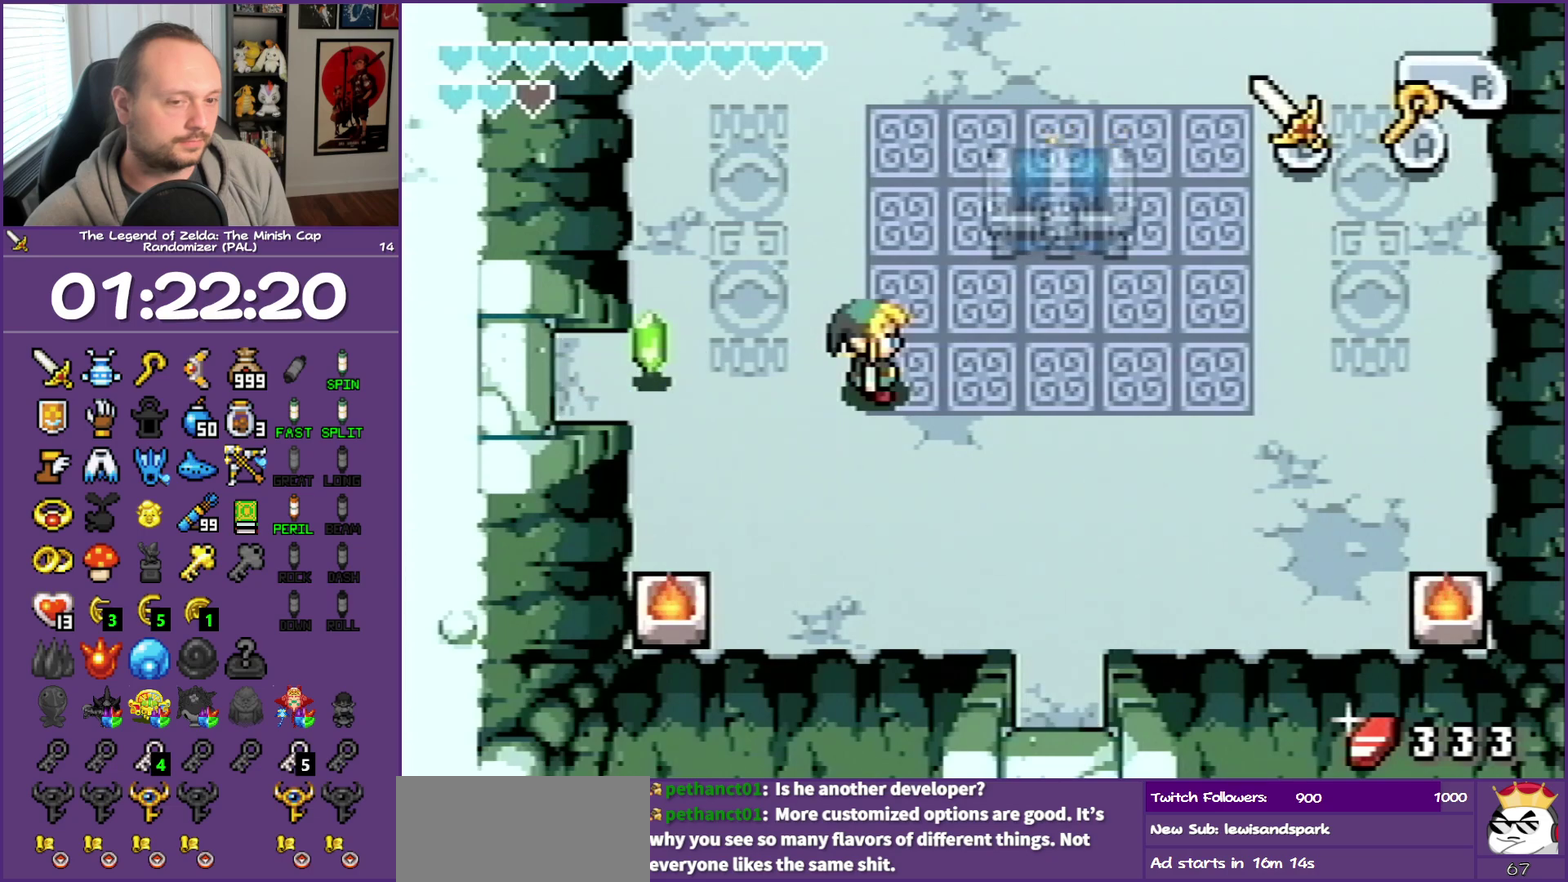
{"buttons": ["DPAD_RIGHT"], "events": []}
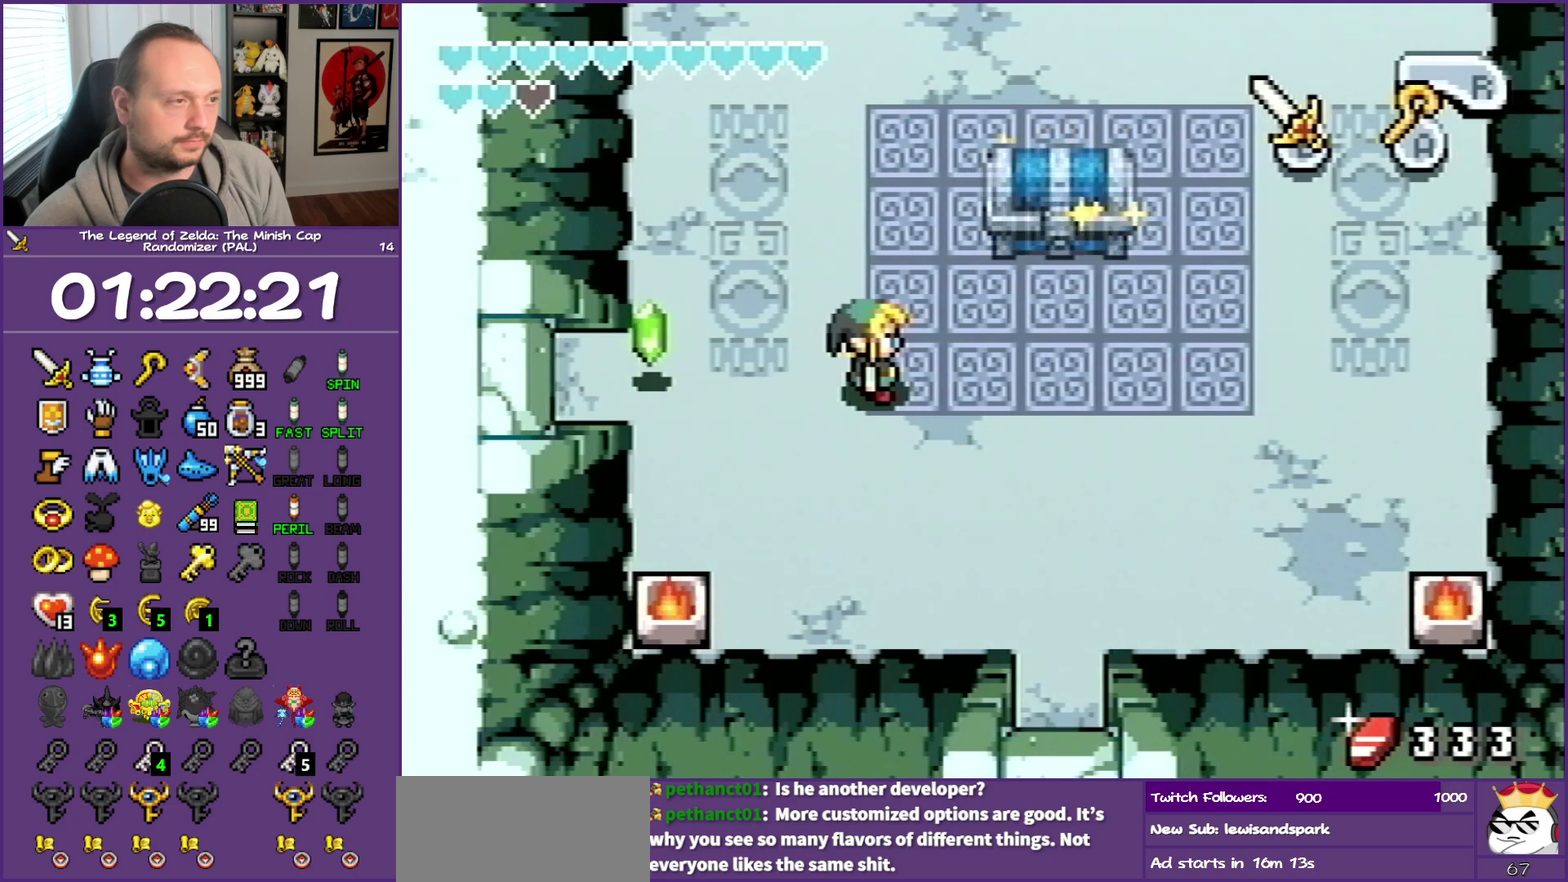
{"buttons": ["DPAD_RIGHT"], "events": []}
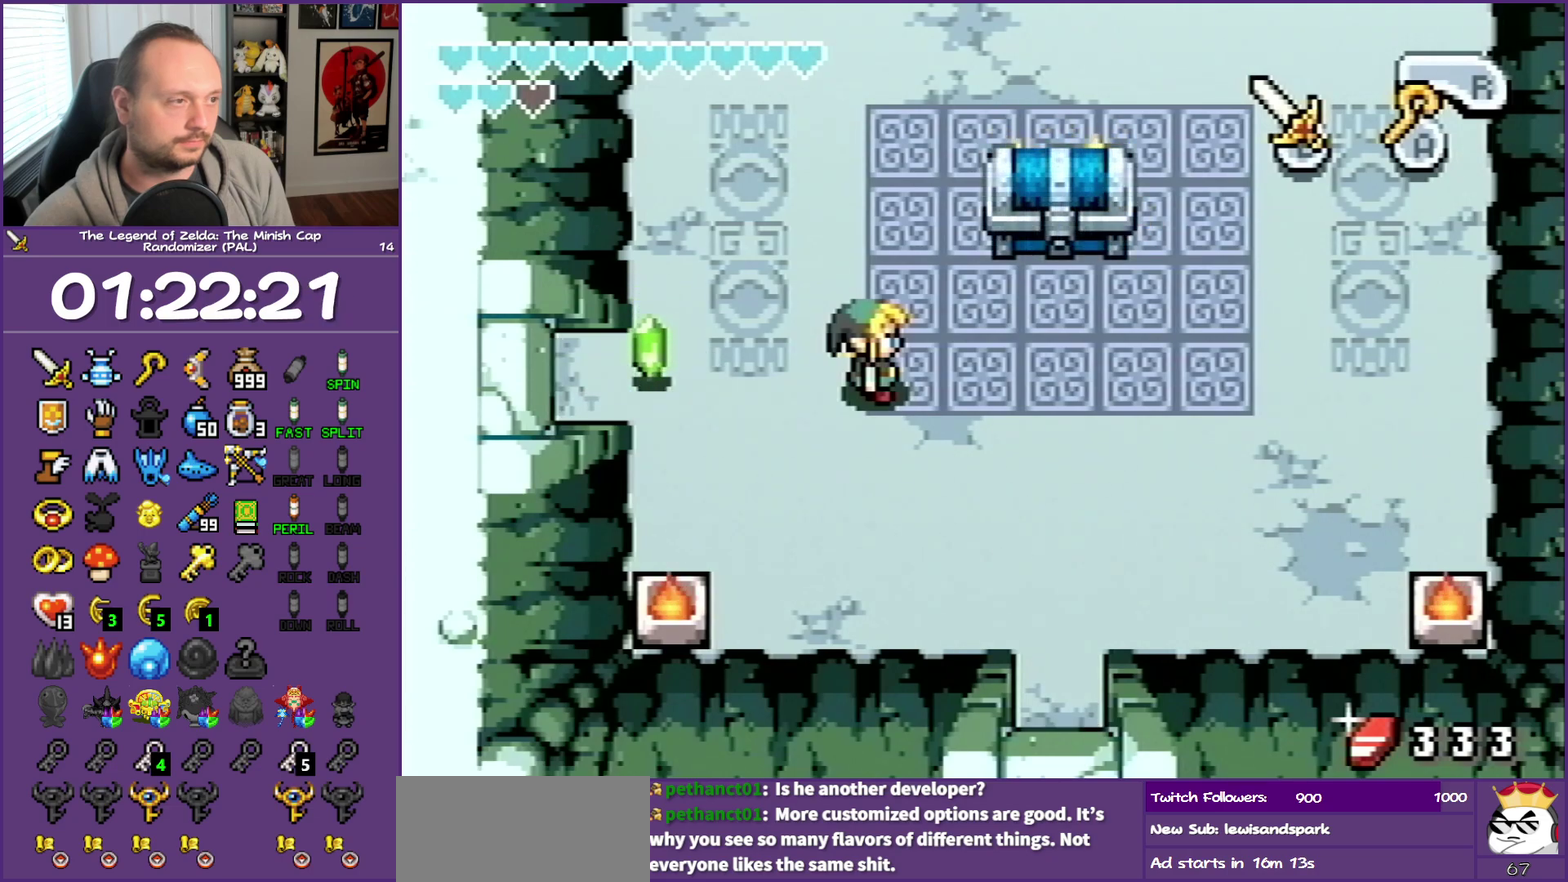
{"buttons": ["DPAD_RIGHT"], "events": []}
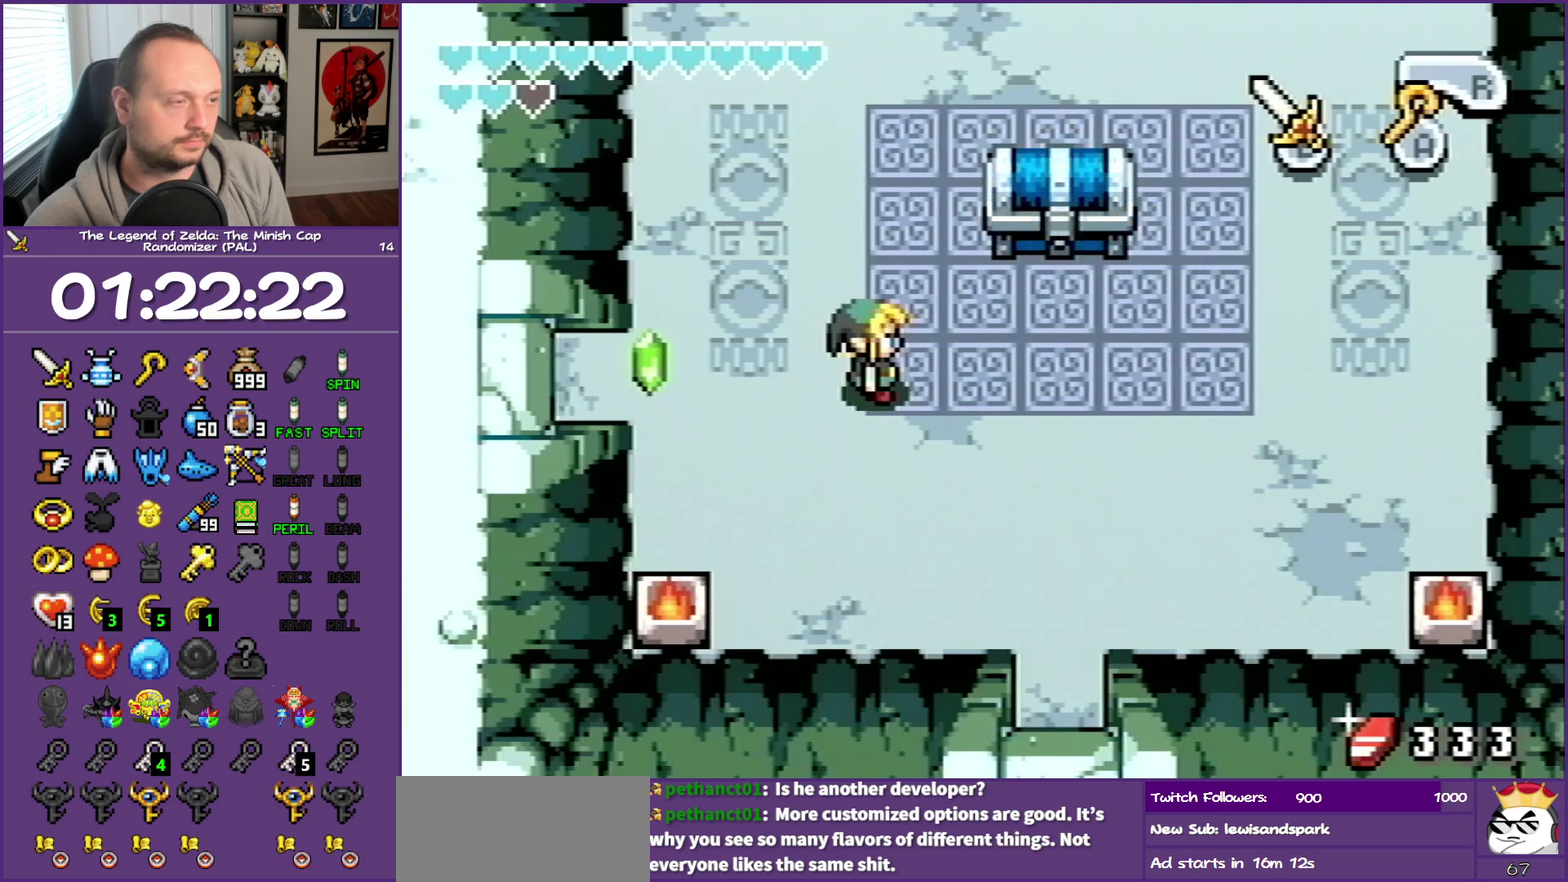
{"buttons": ["DPAD_RIGHT"], "events": []}
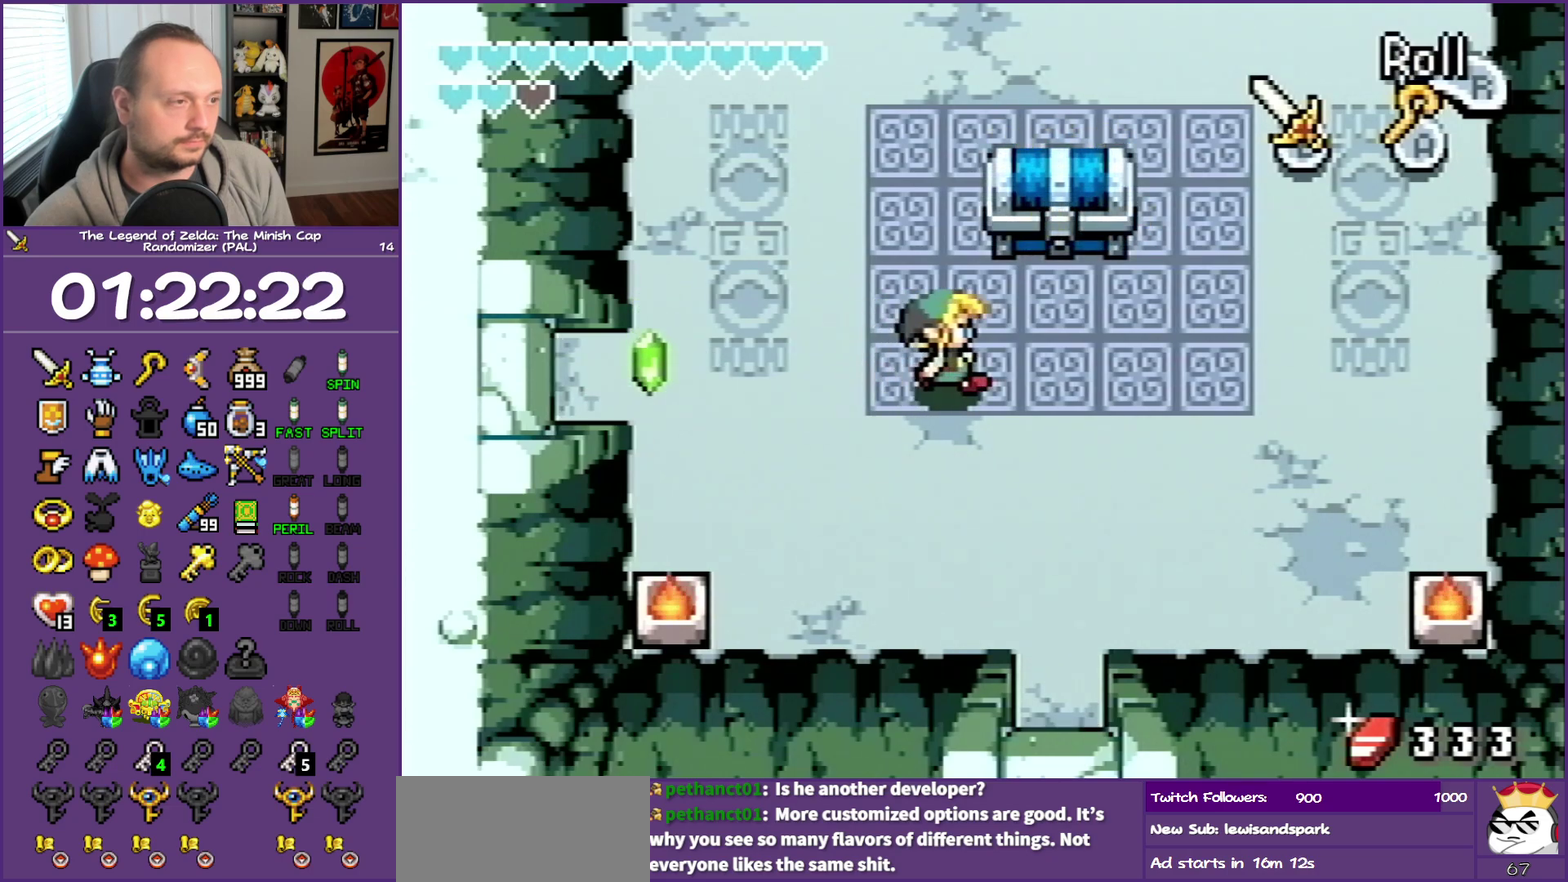
{"buttons": ["A"], "events": [[67, "DPAD_UP", "down"], [233, "DPAD_RIGHT", "up"], [383, "A", "down"], [467, "DPAD_UP", "up"]]}
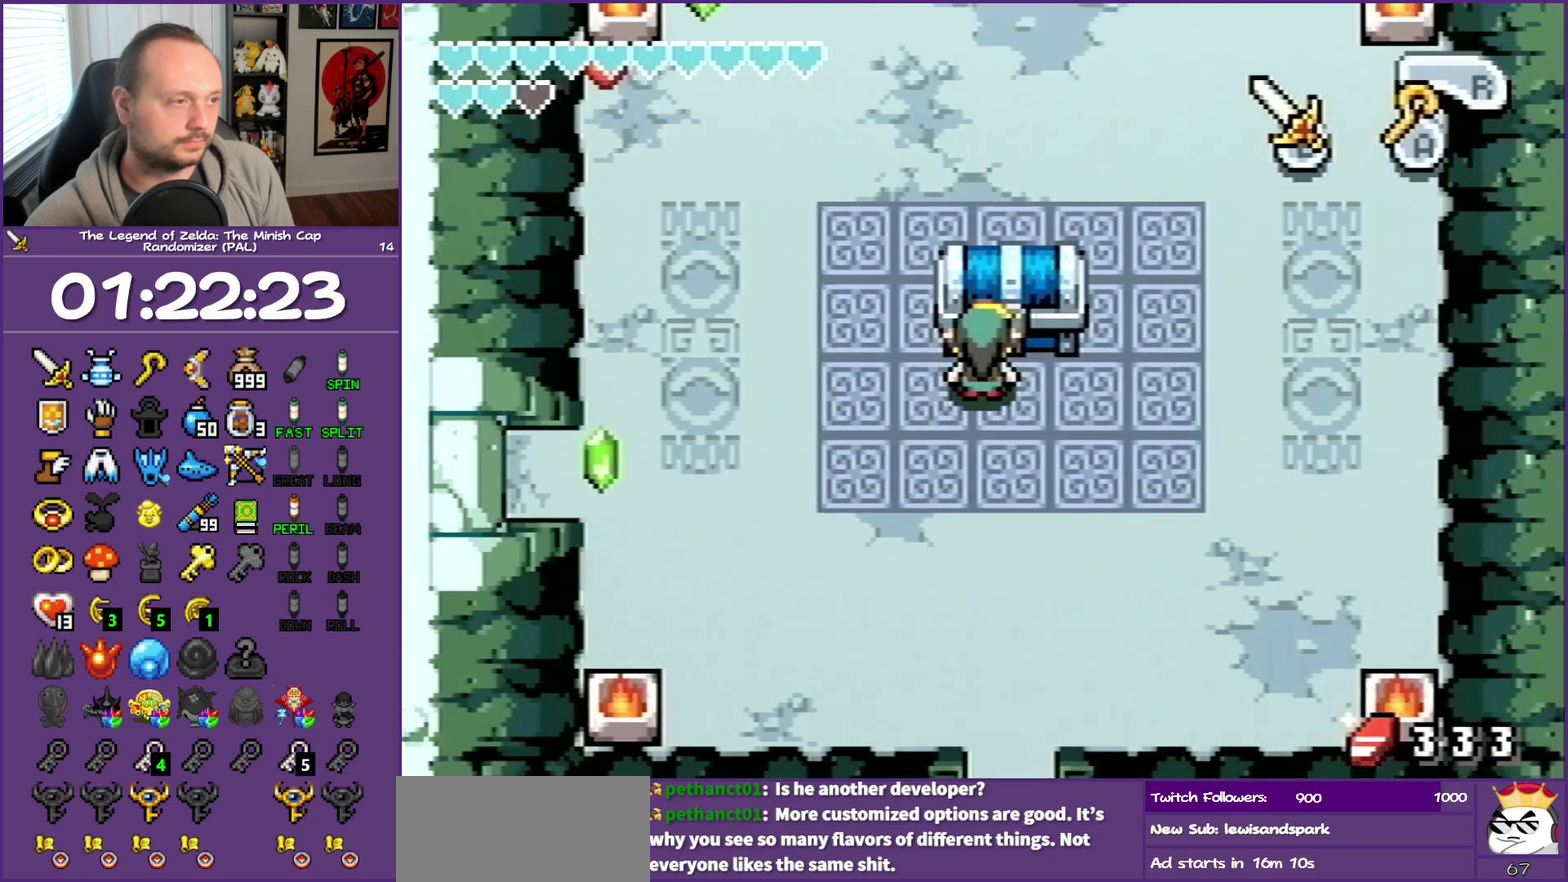
{"buttons": ["B", "DPAD_LEFT"], "events": [[250, "A", "up"], [250, "DPAD_LEFT", "down"], [300, "B", "down"]]}